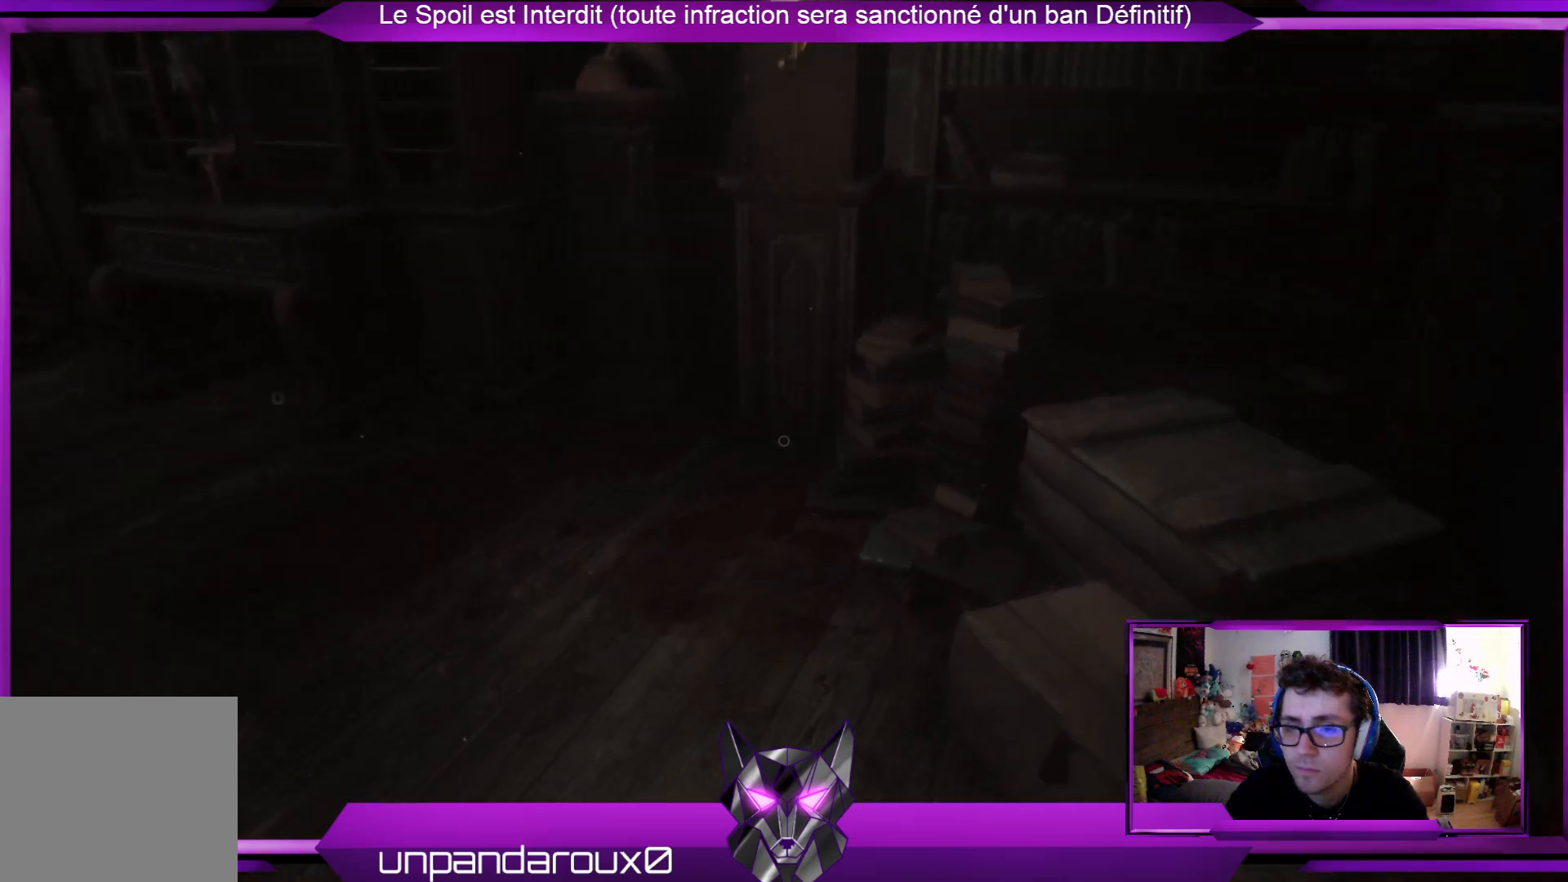
Gameplay with a controller (Xbox layout); each line is a JSON object with the inputs held at the frame after it. "events" lists button and stick changes between this image and that frame as [ms after this image, input, new state], when the widget could be followed in between.
{"buttons": [], "left_stick": "up-right", "right_stick": "center", "events": [[301, "right_stick", "center"]]}
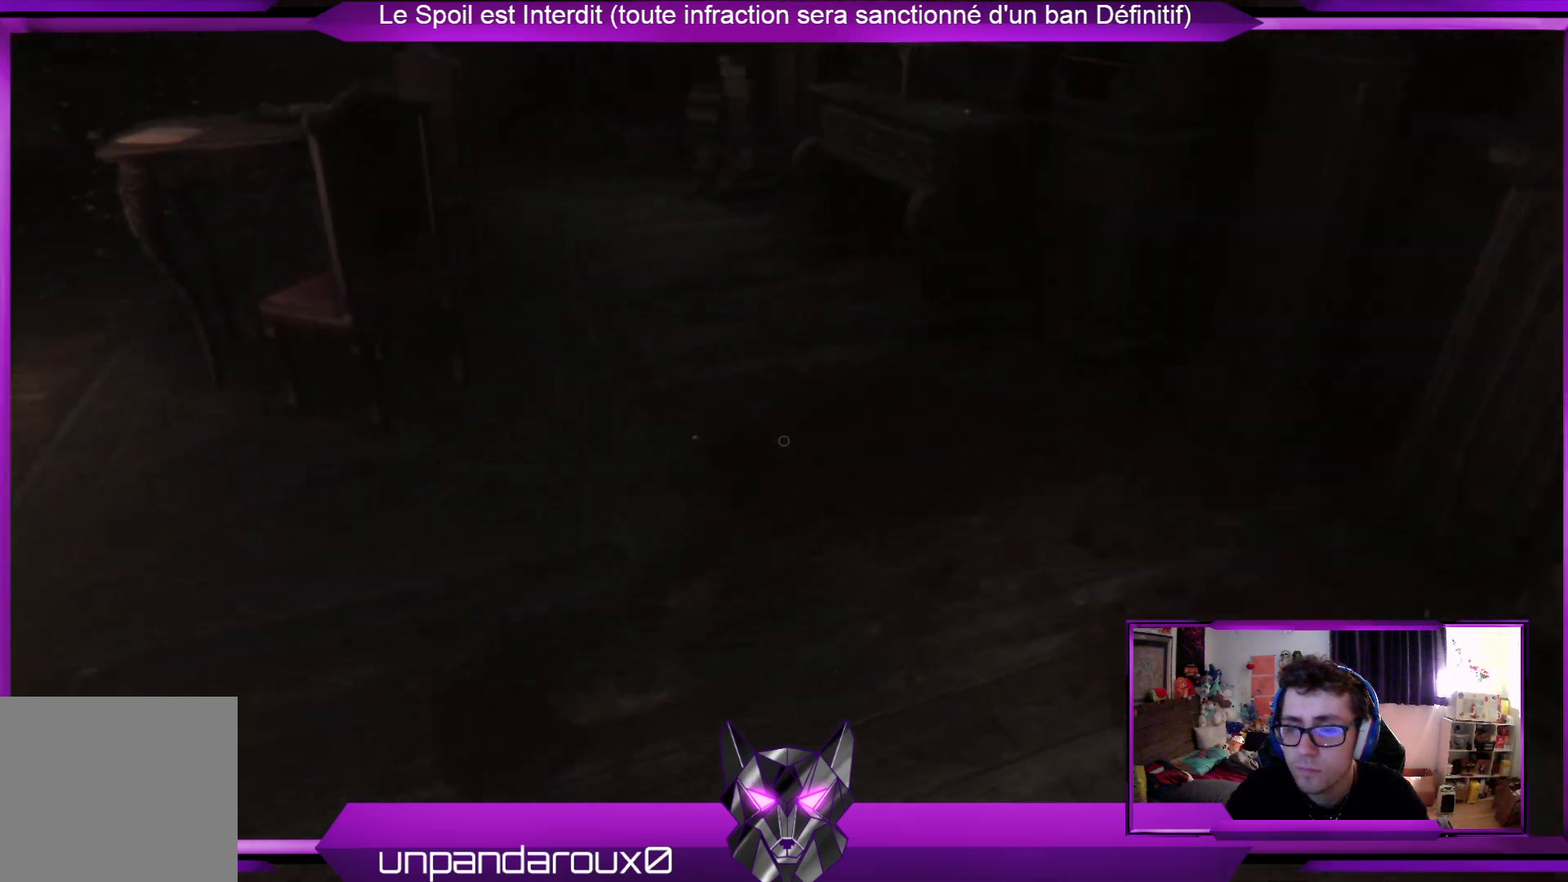
{"buttons": [], "left_stick": "down", "right_stick": "down-right", "events": [[200, "left_stick", "right"], [200, "right_stick", "down-right"], [468, "left_stick", "down"]]}
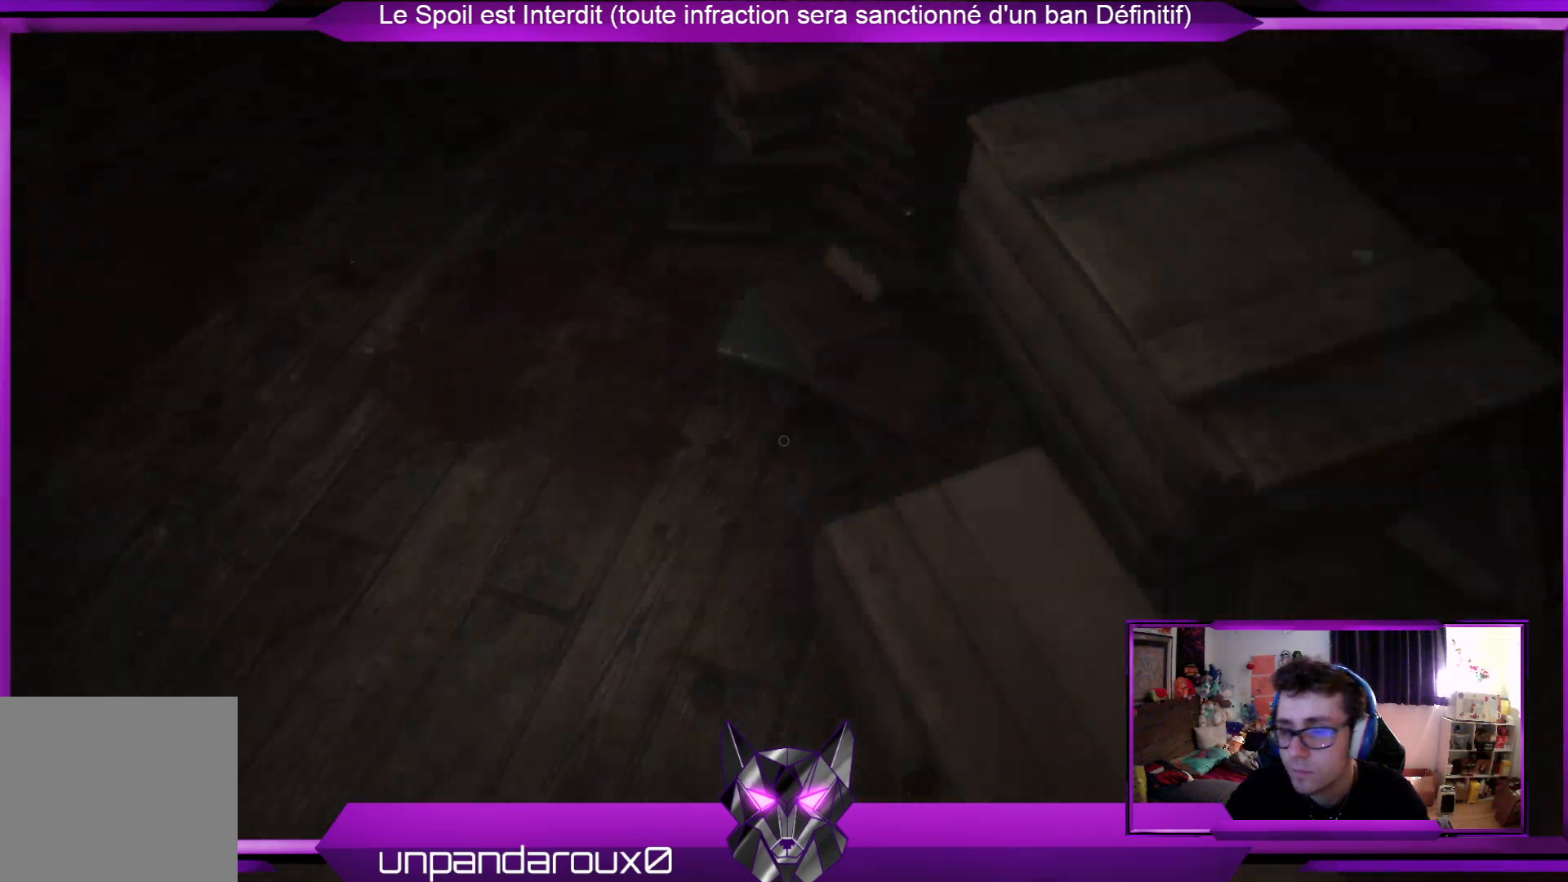
{"buttons": [], "left_stick": "center", "right_stick": "up-left", "events": [[34, "left_stick", "down-left"], [101, "right_stick", "center"], [134, "left_stick", "center"], [435, "right_stick", "up-left"]]}
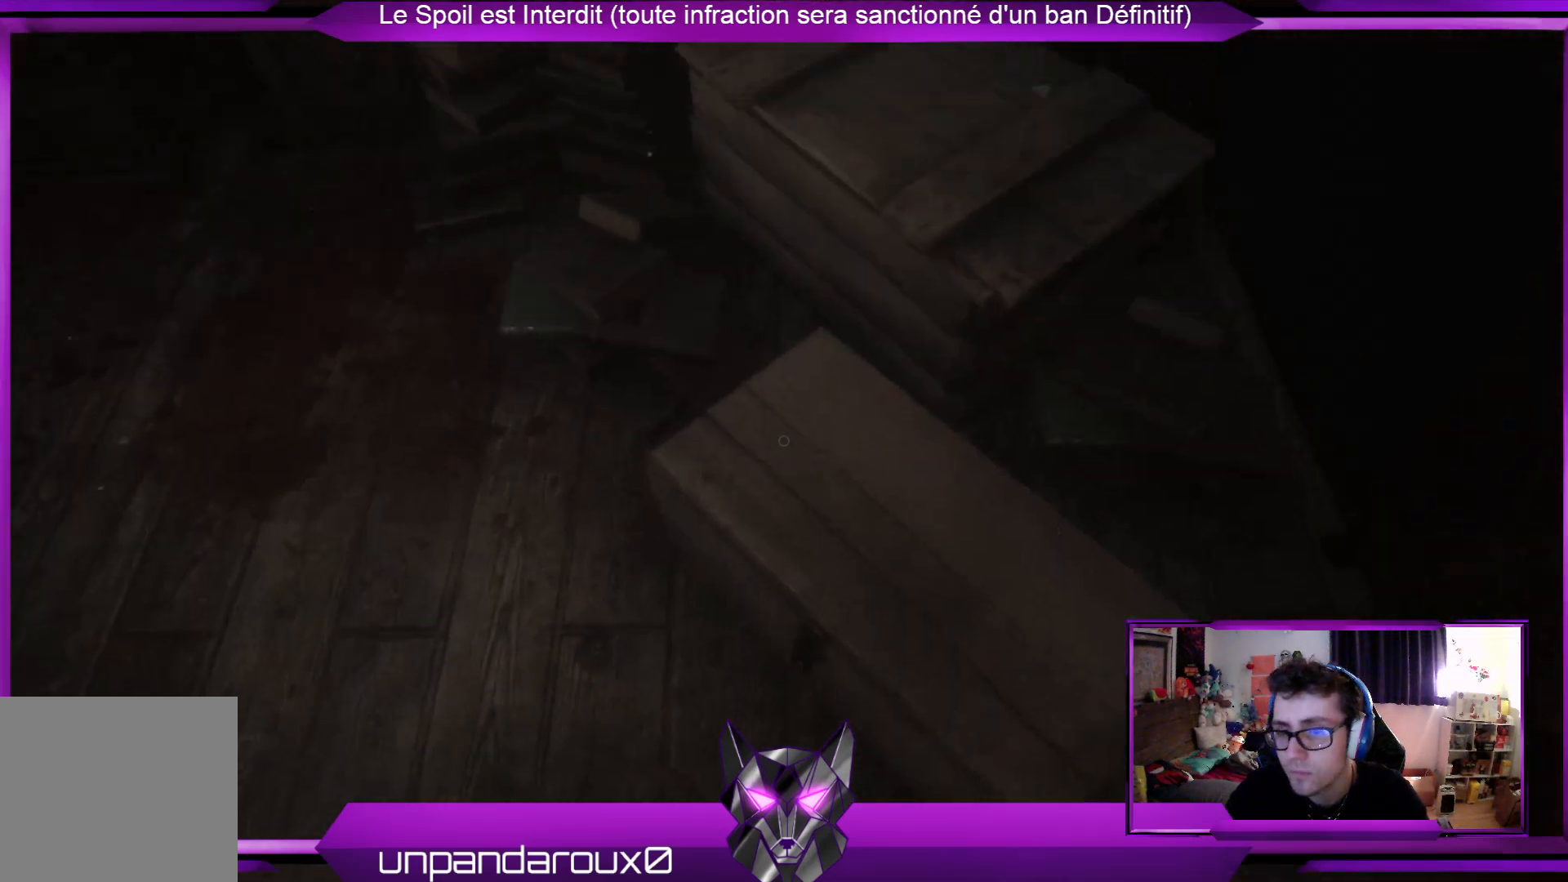
{"buttons": [], "left_stick": "up", "right_stick": "center", "events": [[234, "left_stick", "up"], [434, "right_stick", "center"]]}
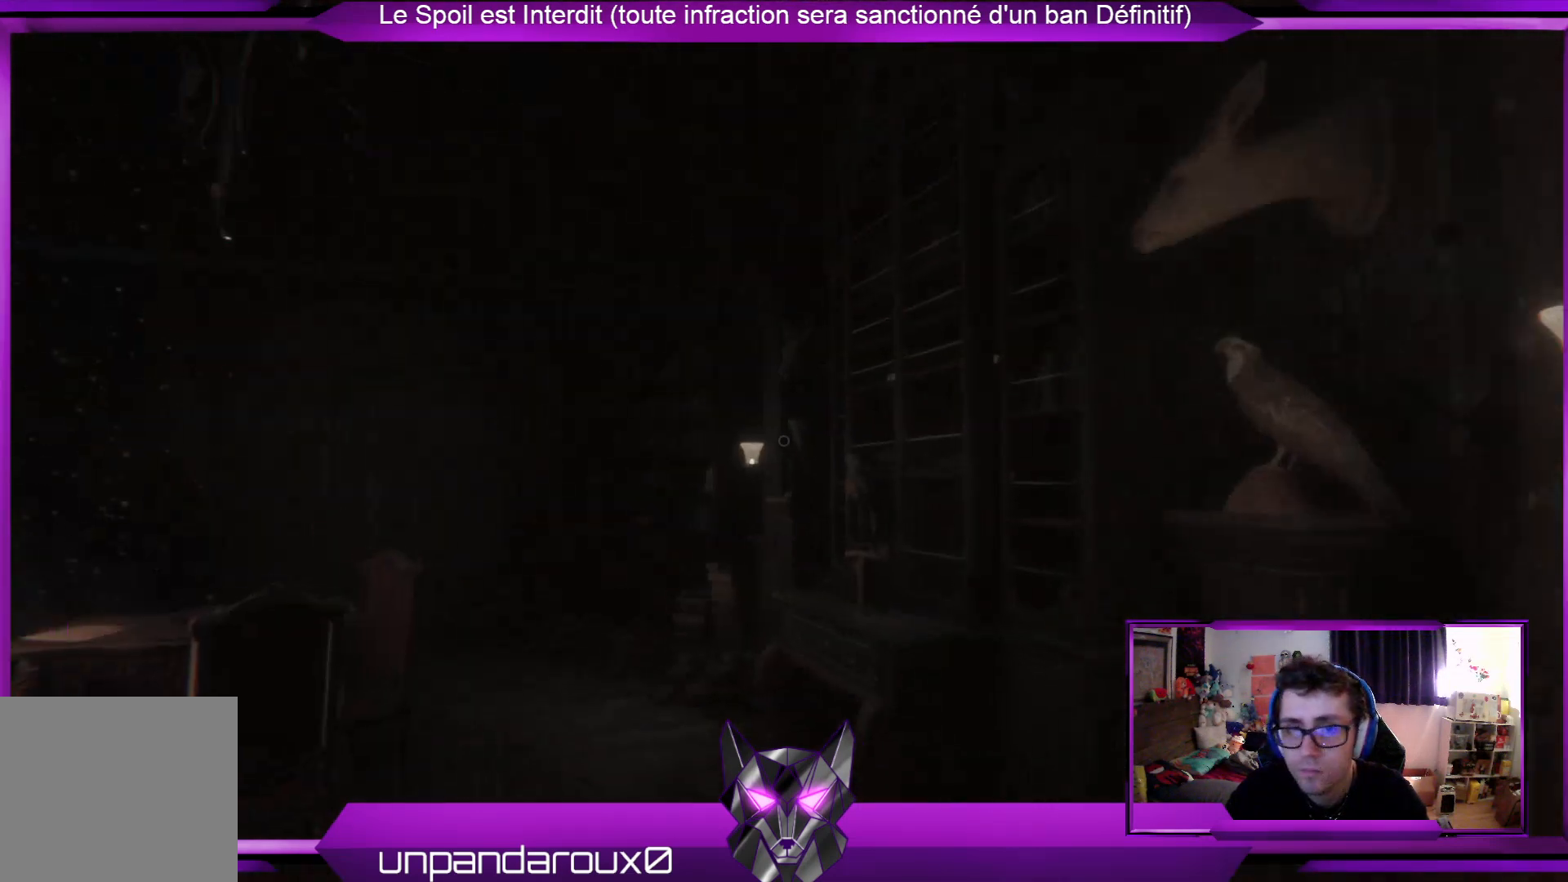
{"buttons": [], "left_stick": "up", "right_stick": "left", "events": [[301, "right_stick", "down-left"], [468, "right_stick", "left"]]}
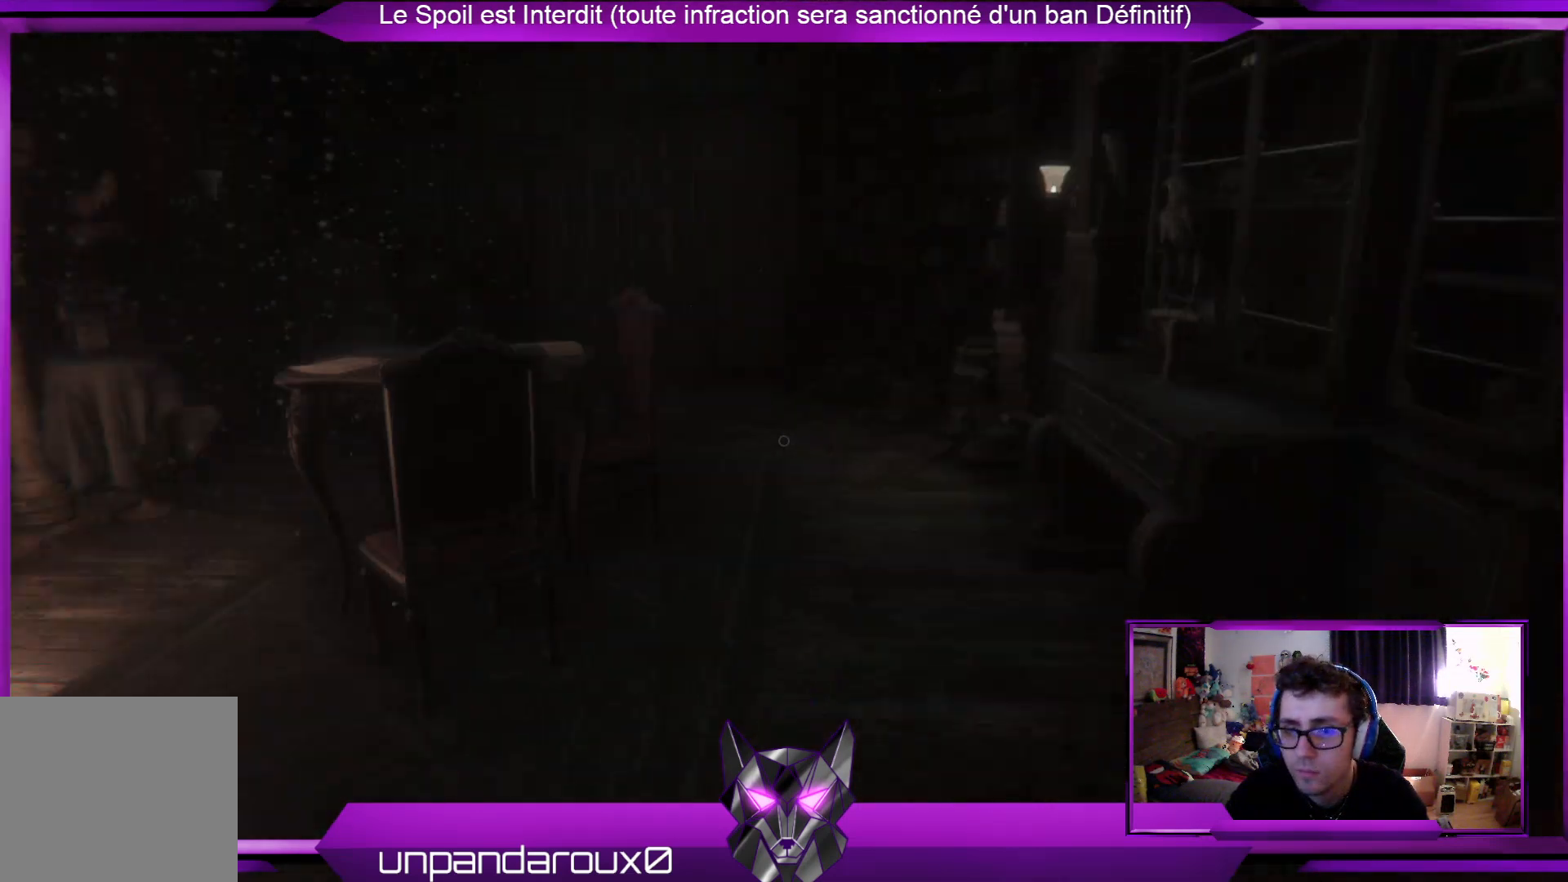
{"buttons": [], "left_stick": "up-right", "right_stick": "center", "events": [[33, "left_stick", "up-right"], [133, "right_stick", "center"]]}
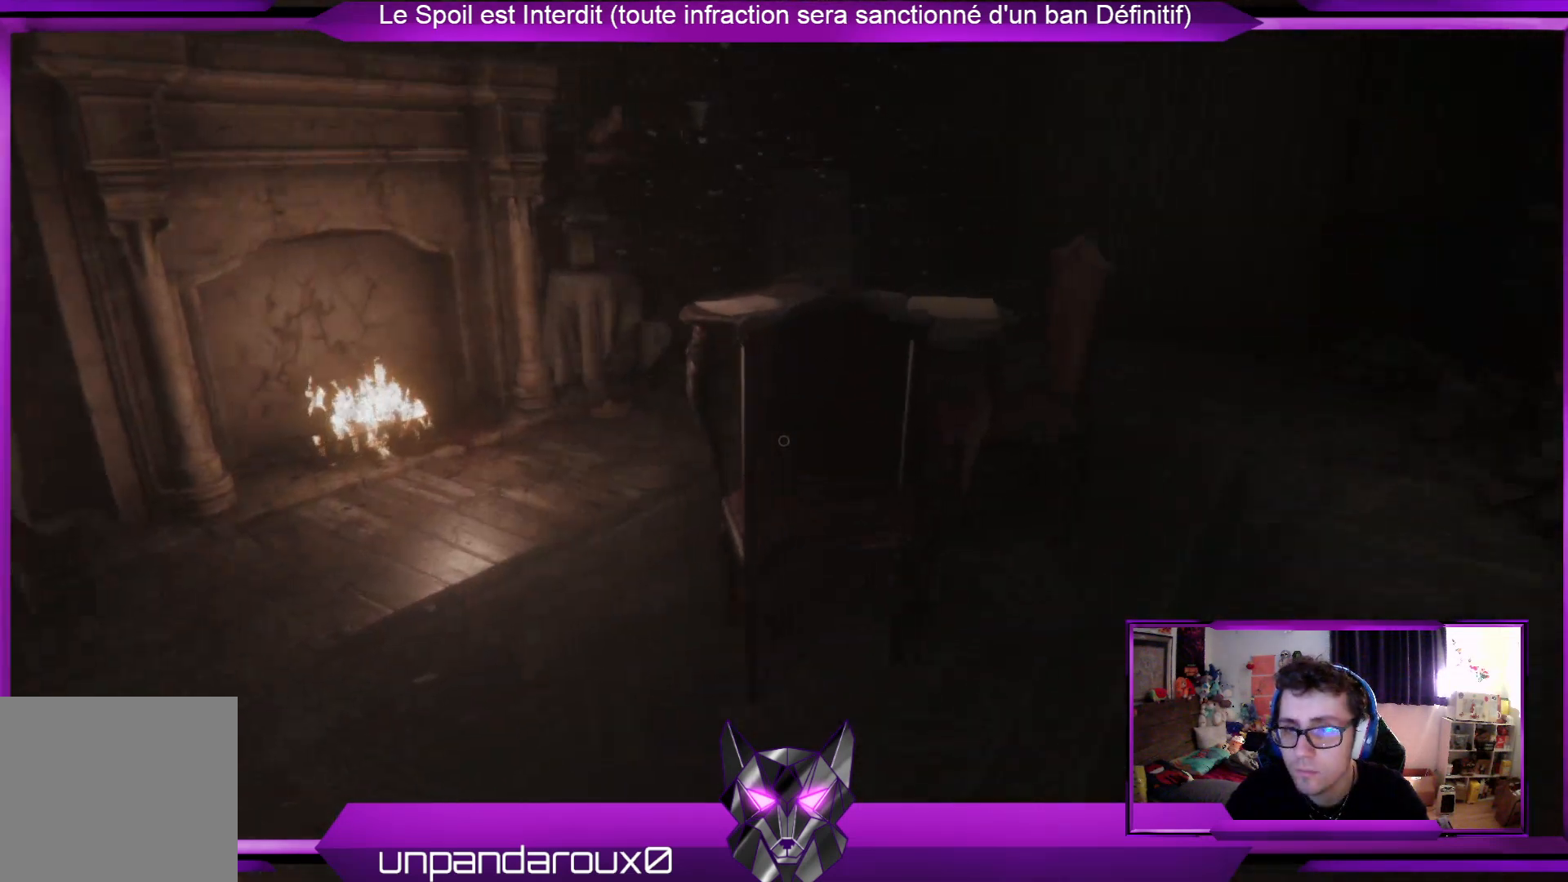
{"buttons": [], "left_stick": "up-right", "right_stick": "left", "events": [[368, "right_stick", "left"]]}
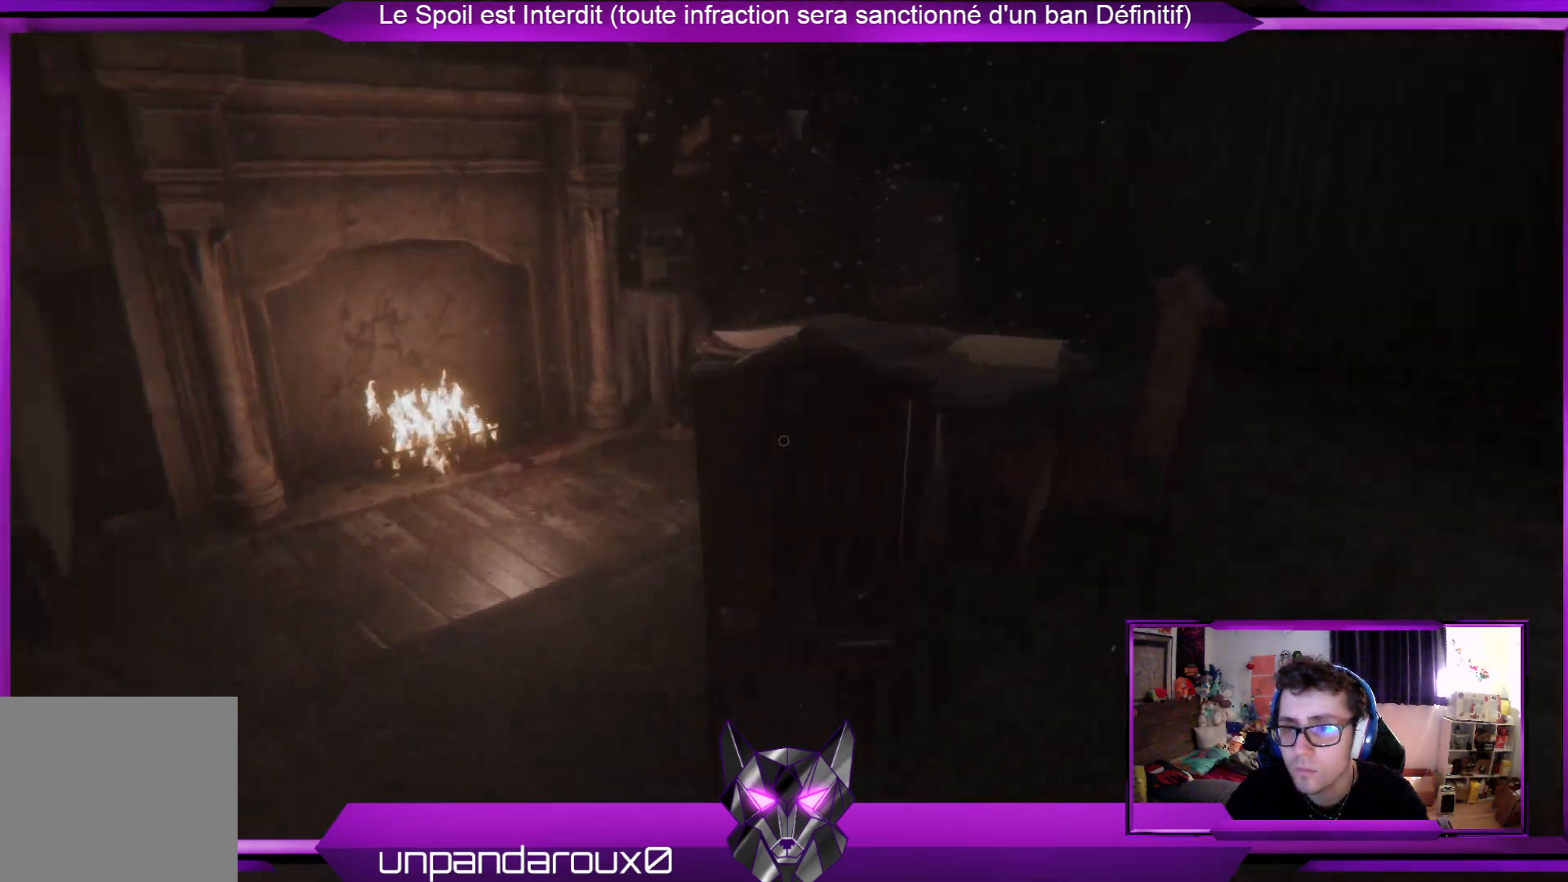
{"buttons": [], "left_stick": "up-right", "right_stick": "center", "events": [[67, "right_stick", "center"]]}
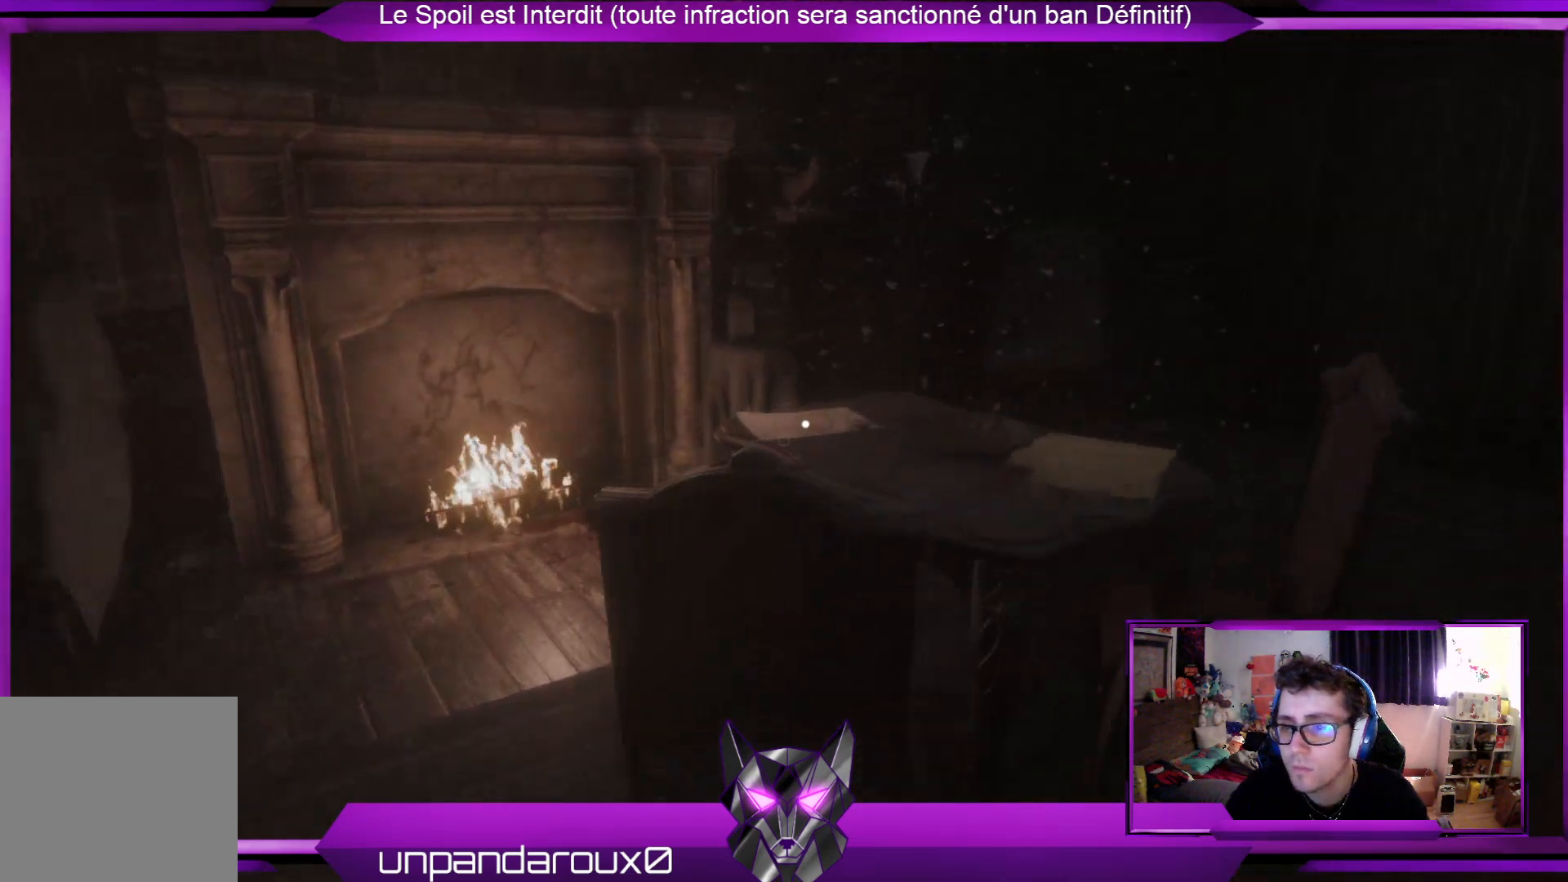
{"buttons": [], "left_stick": "up-left", "right_stick": "center", "events": [[334, "left_stick", "up"], [434, "left_stick", "up-left"]]}
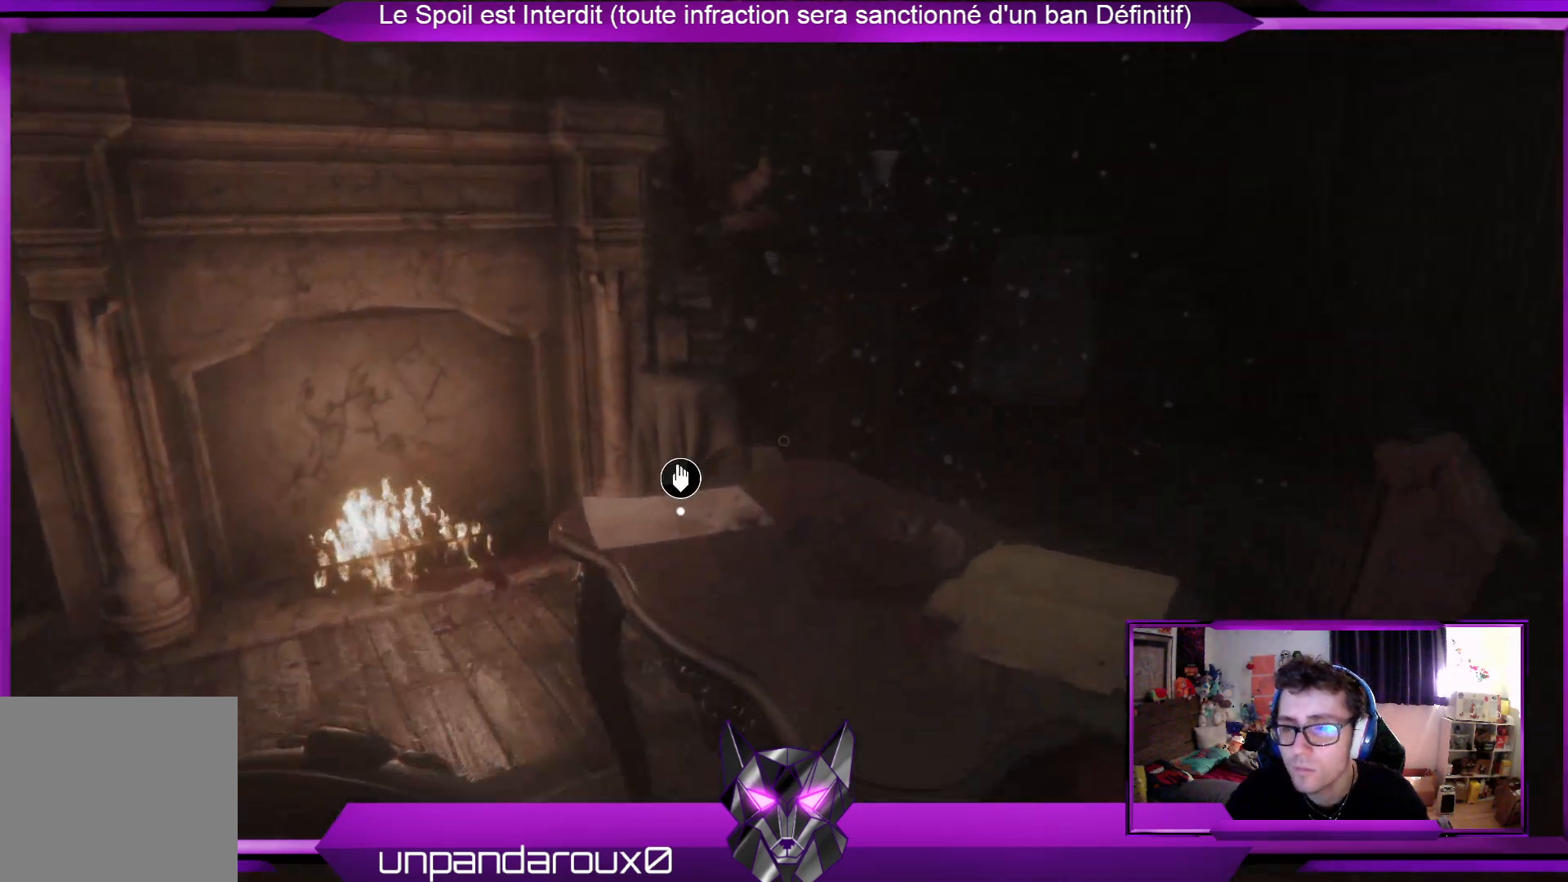
{"buttons": [], "left_stick": "left", "right_stick": "center", "events": [[34, "right_stick", "down-right"], [167, "left_stick", "left"], [268, "right_stick", "center"]]}
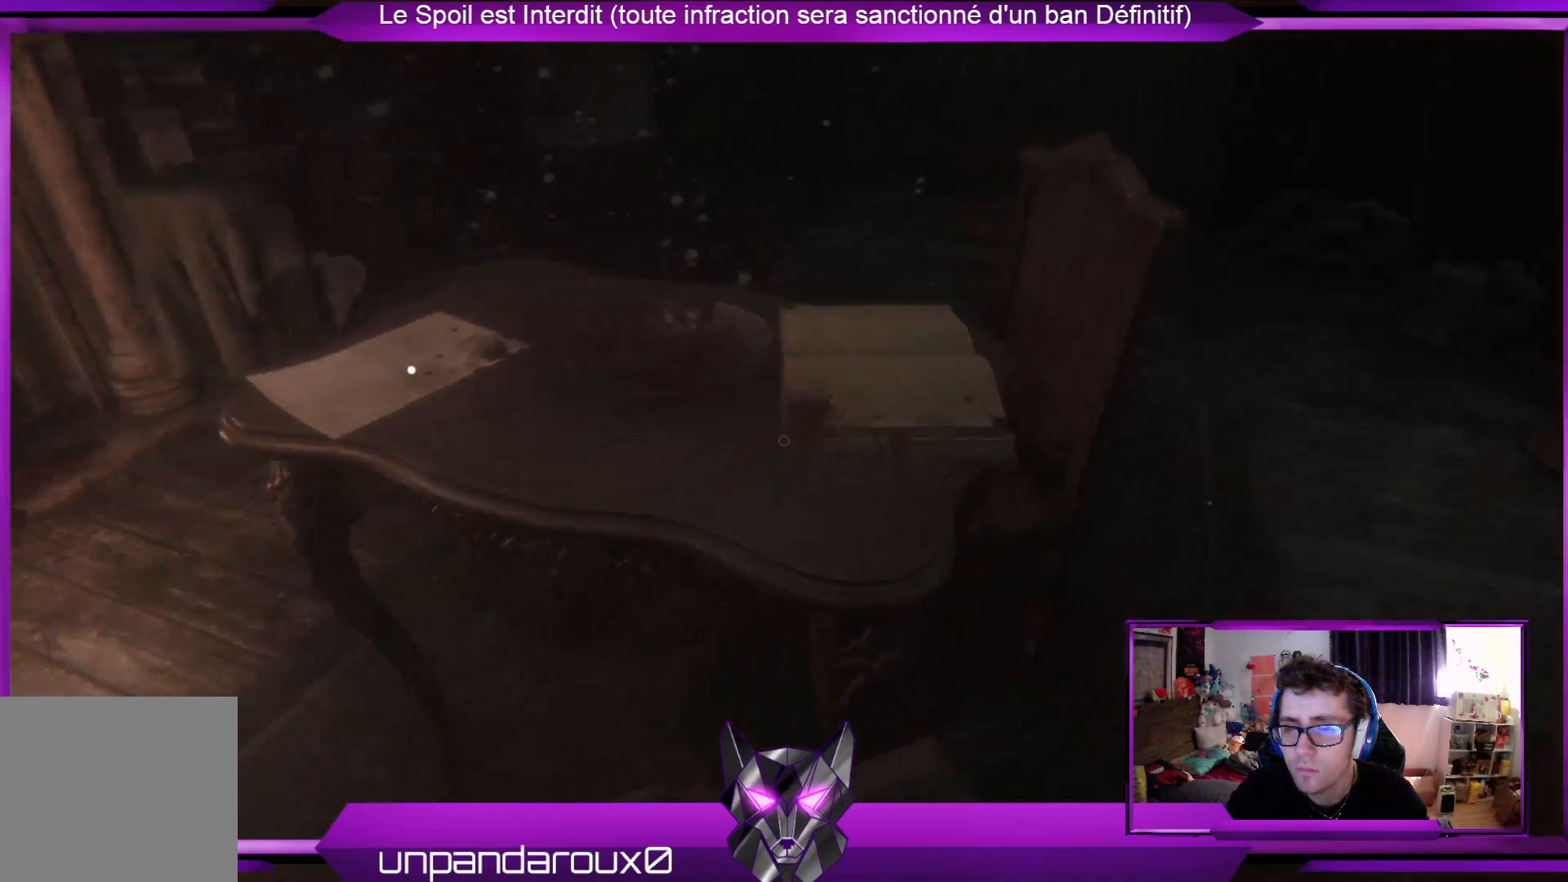
{"buttons": [], "left_stick": "up-left", "right_stick": "center", "events": [[100, "left_stick", "down-left"], [267, "left_stick", "left"], [401, "left_stick", "up-left"]]}
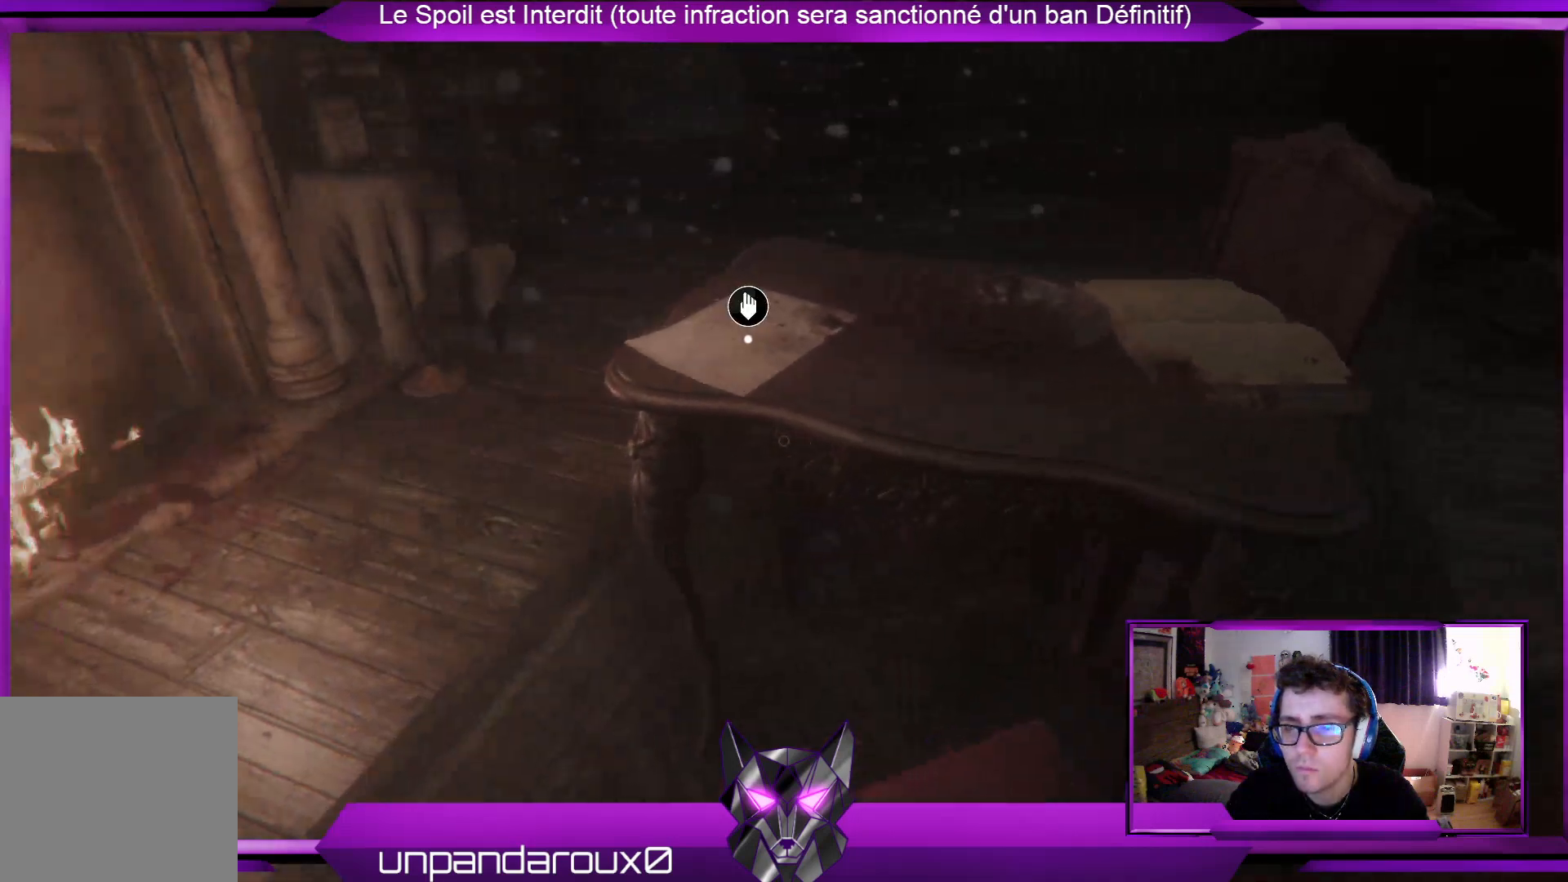
{"buttons": ["A"], "left_stick": "center", "right_stick": "center", "events": [[267, "left_stick", "up-right"], [401, "A", "down"], [401, "left_stick", "center"]]}
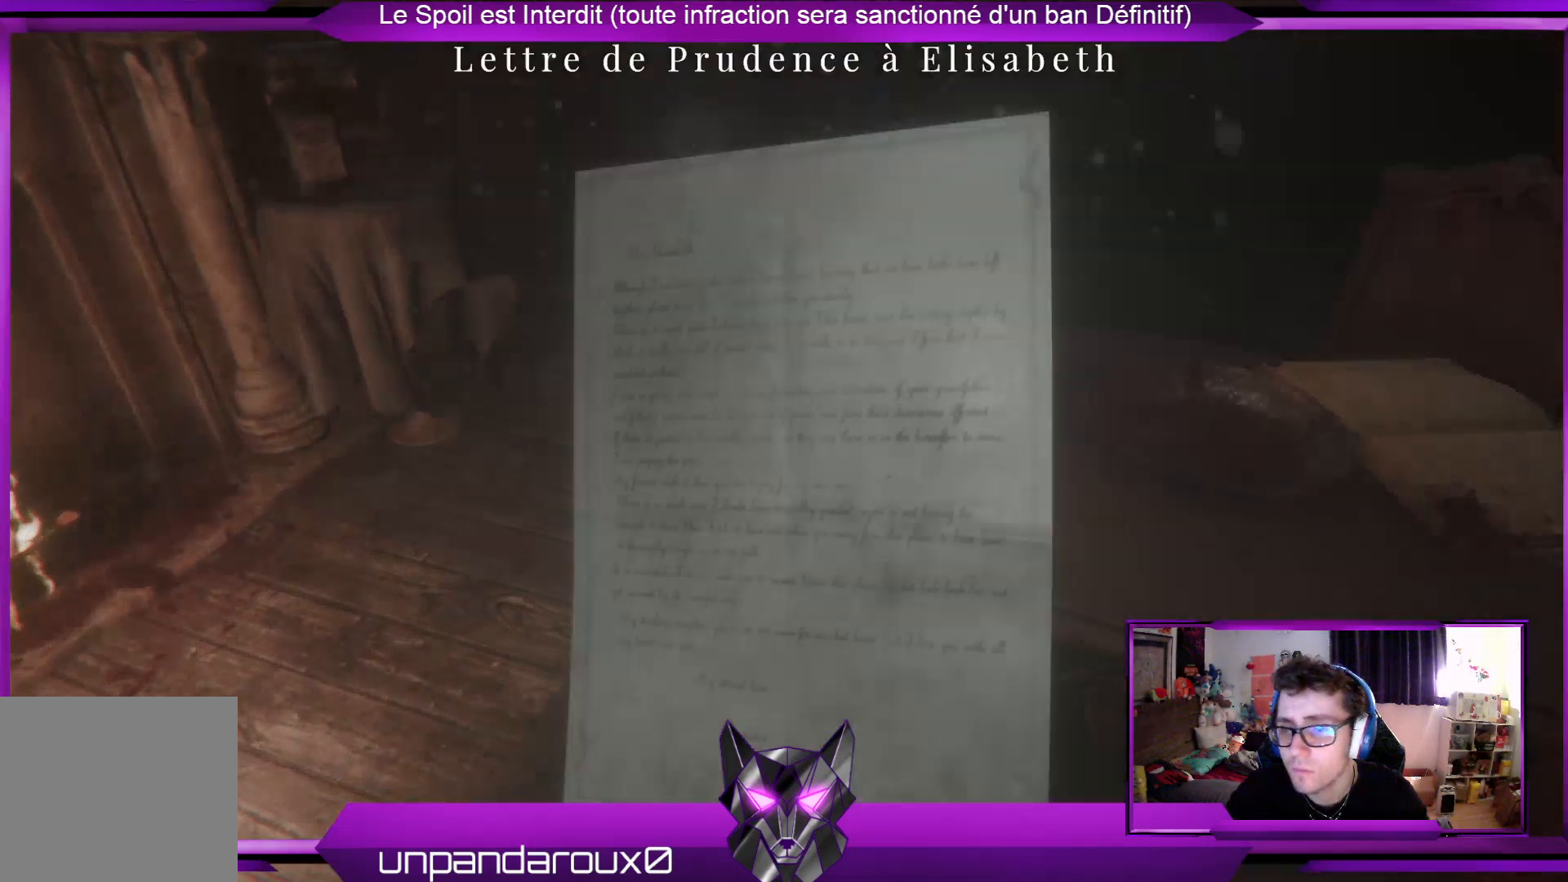
{"buttons": [], "left_stick": "down", "right_stick": "center", "events": [[34, "A", "up"], [67, "left_stick", "down"], [201, "right_stick", "up-left"], [402, "right_stick", "center"]]}
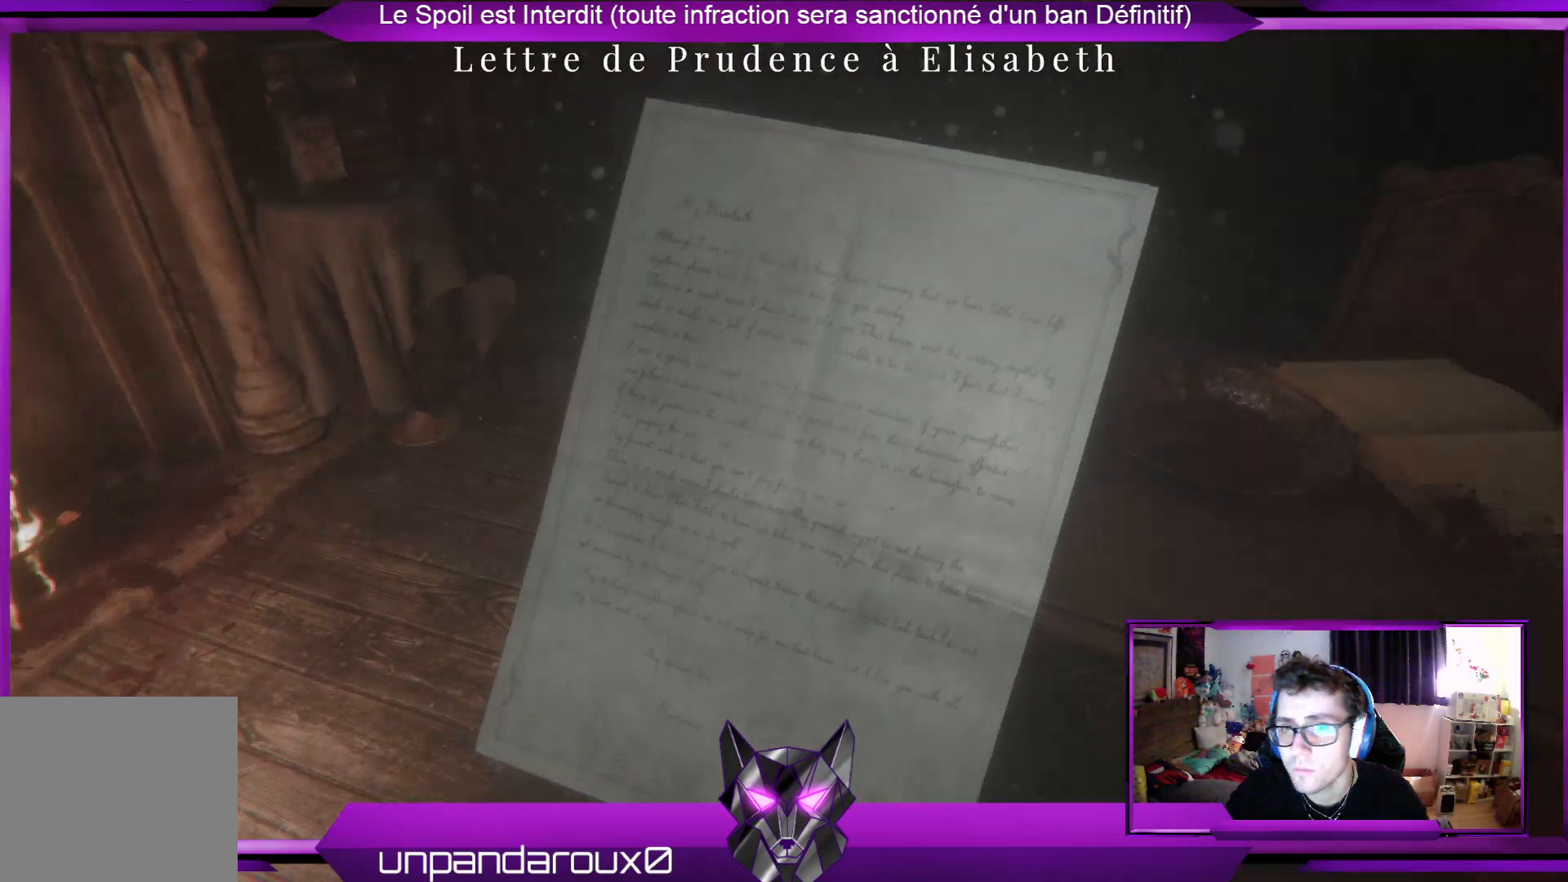
{"buttons": [], "left_stick": "center", "right_stick": "center", "events": [[33, "left_stick", "center"]]}
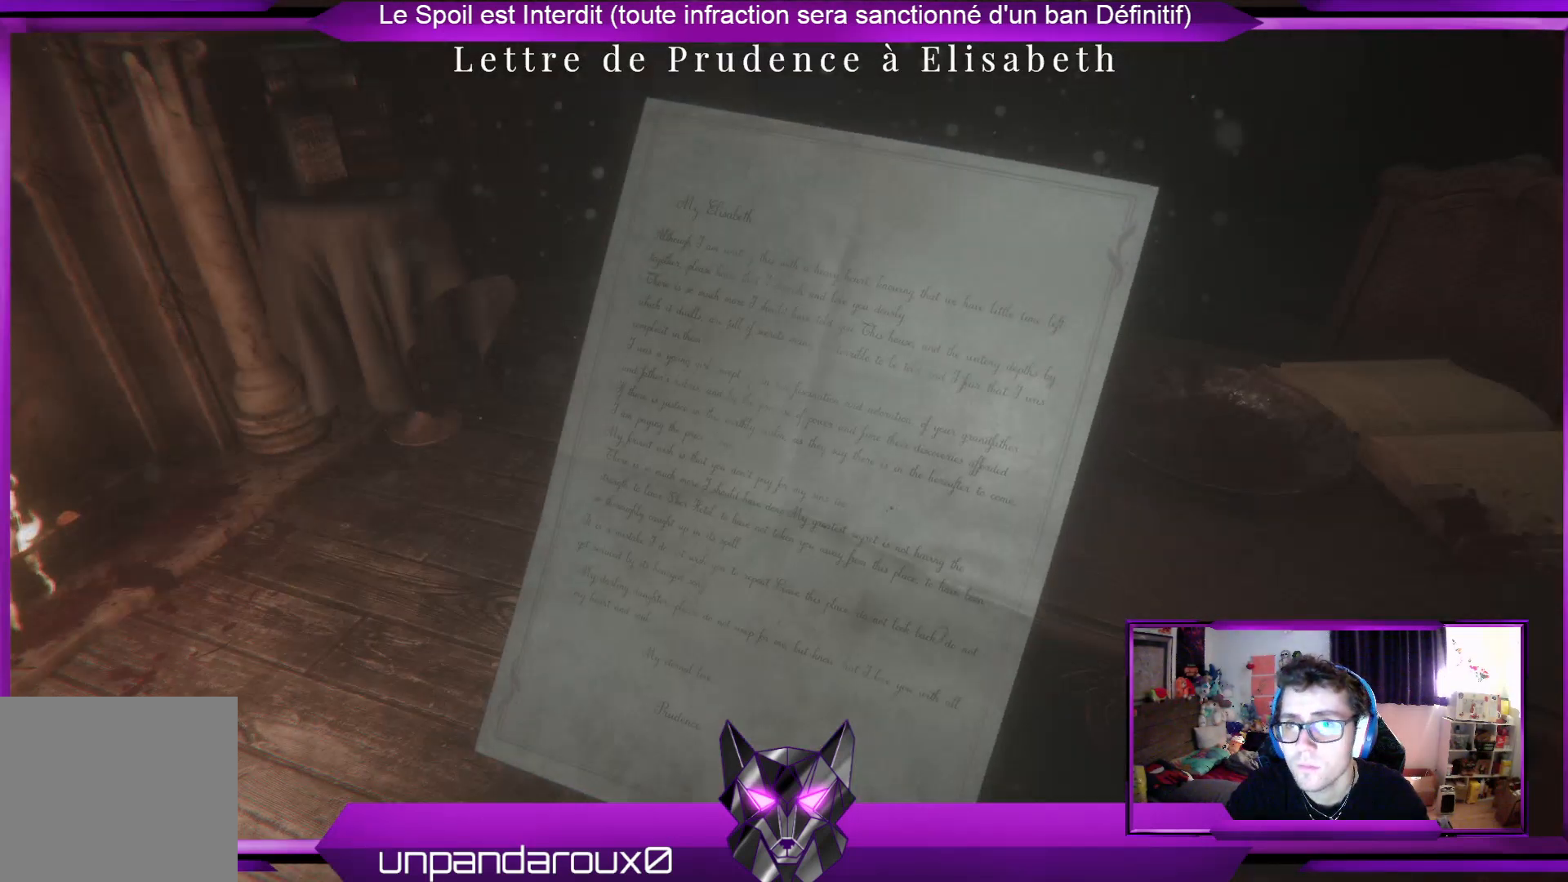
{"buttons": [], "left_stick": "center", "right_stick": "center", "events": []}
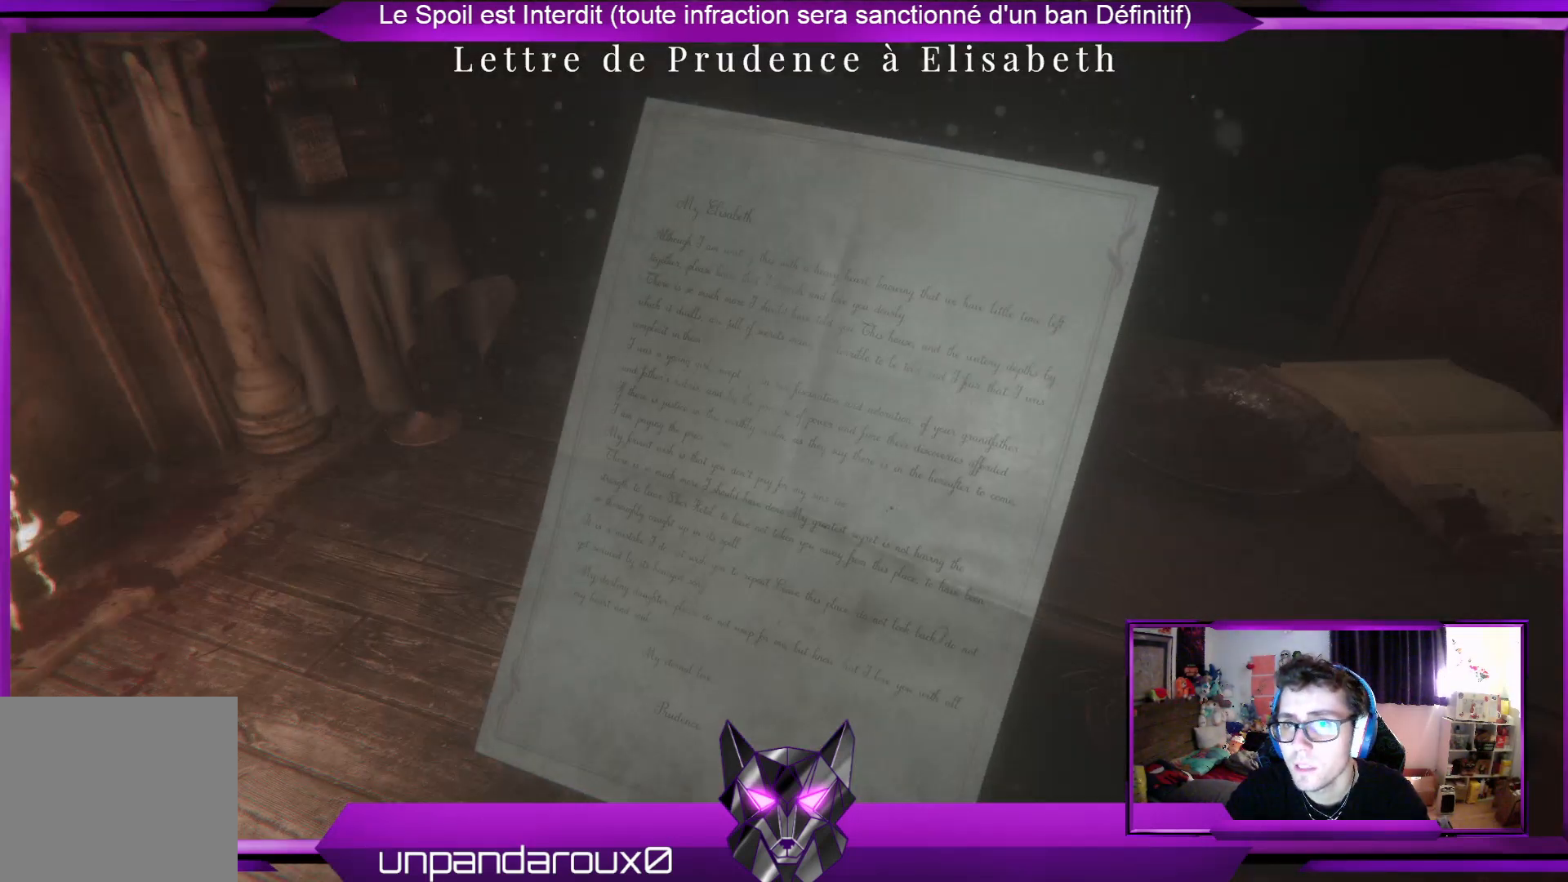
{"buttons": [], "left_stick": "center", "right_stick": "center", "events": []}
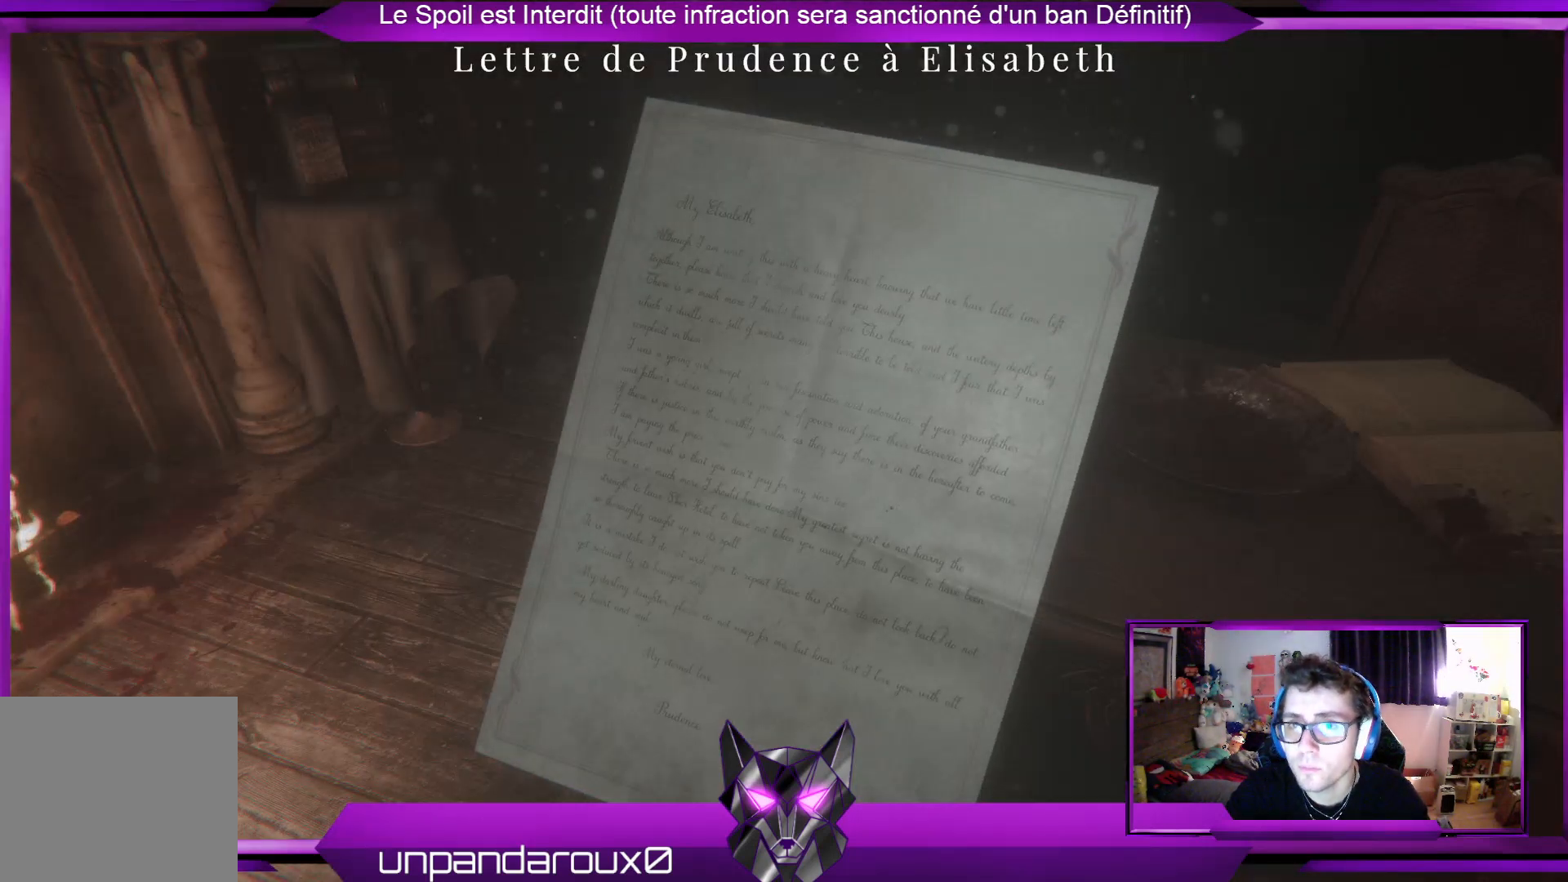
{"buttons": ["A"], "left_stick": "center", "right_stick": "center", "events": [[468, "A", "down"]]}
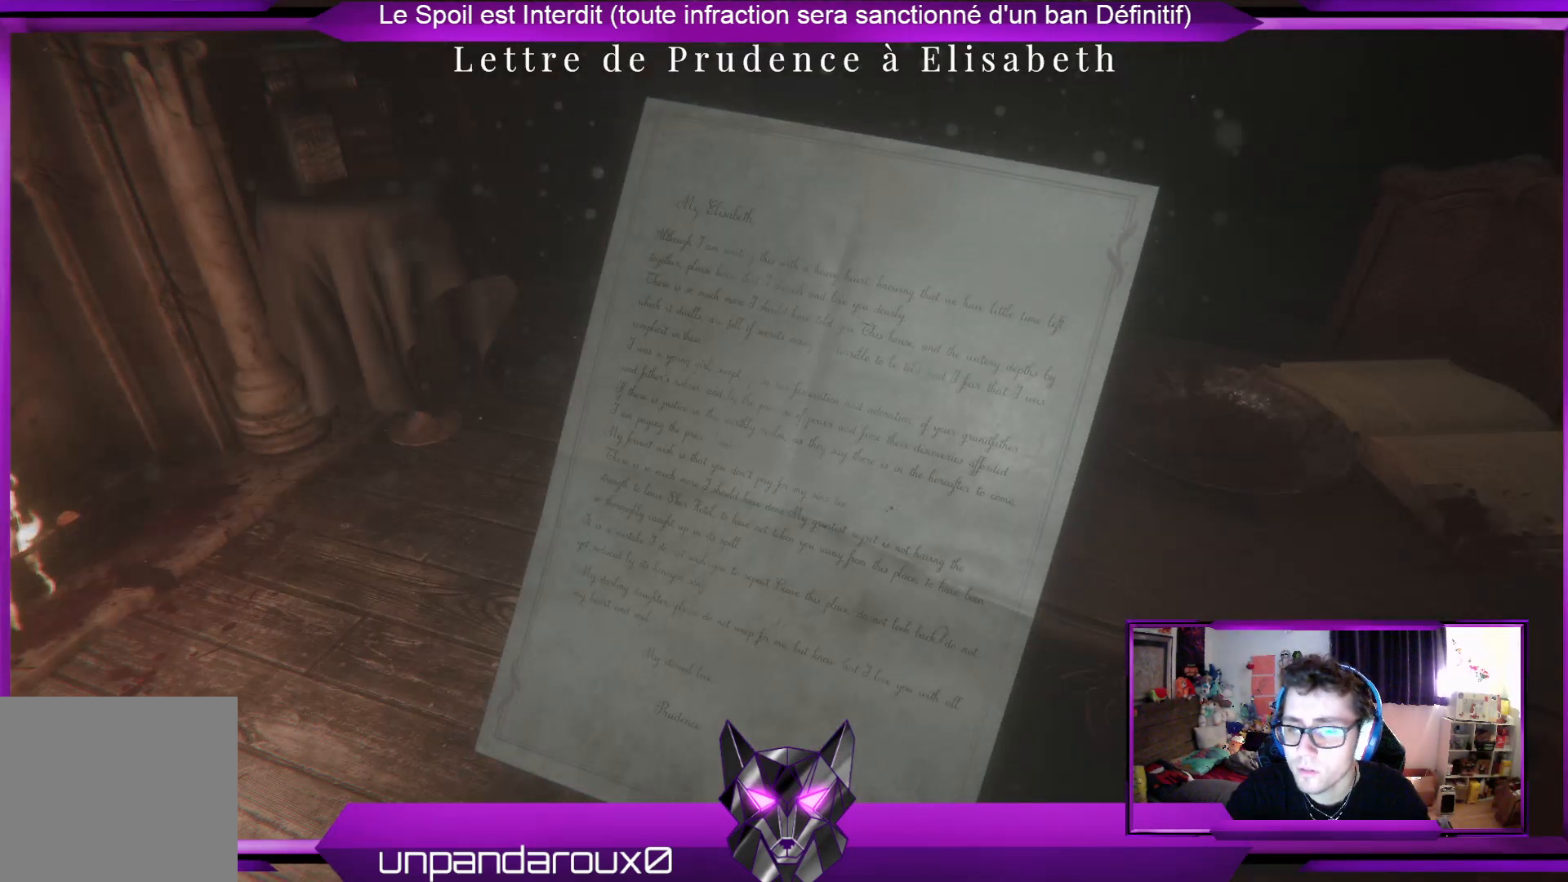
{"buttons": [], "left_stick": "center", "right_stick": "center", "events": [[100, "A", "up"]]}
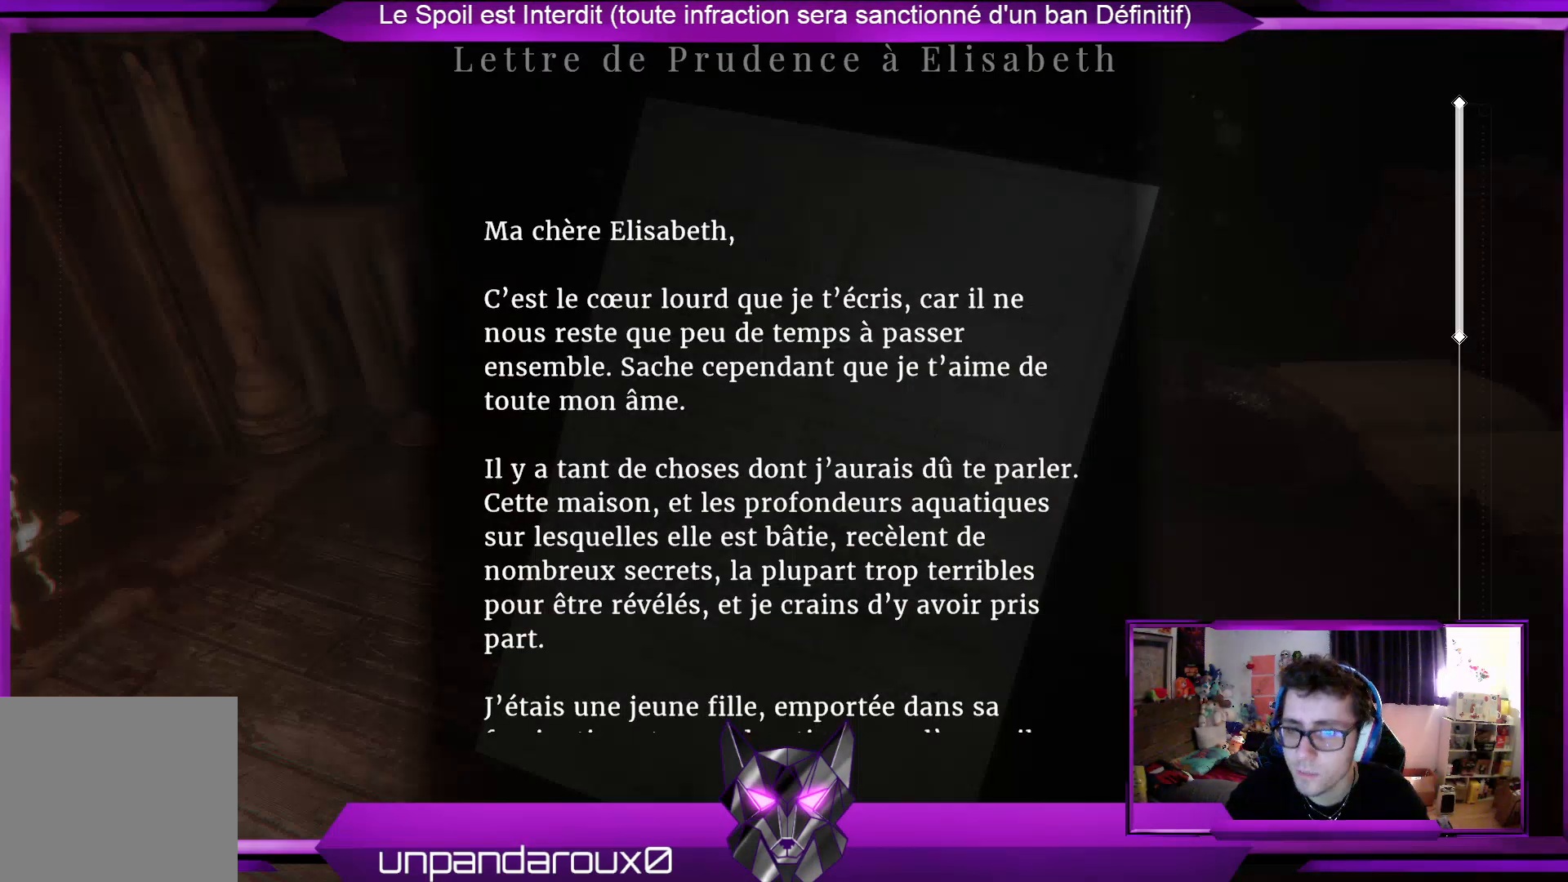
{"buttons": [], "left_stick": "center", "right_stick": "center", "events": []}
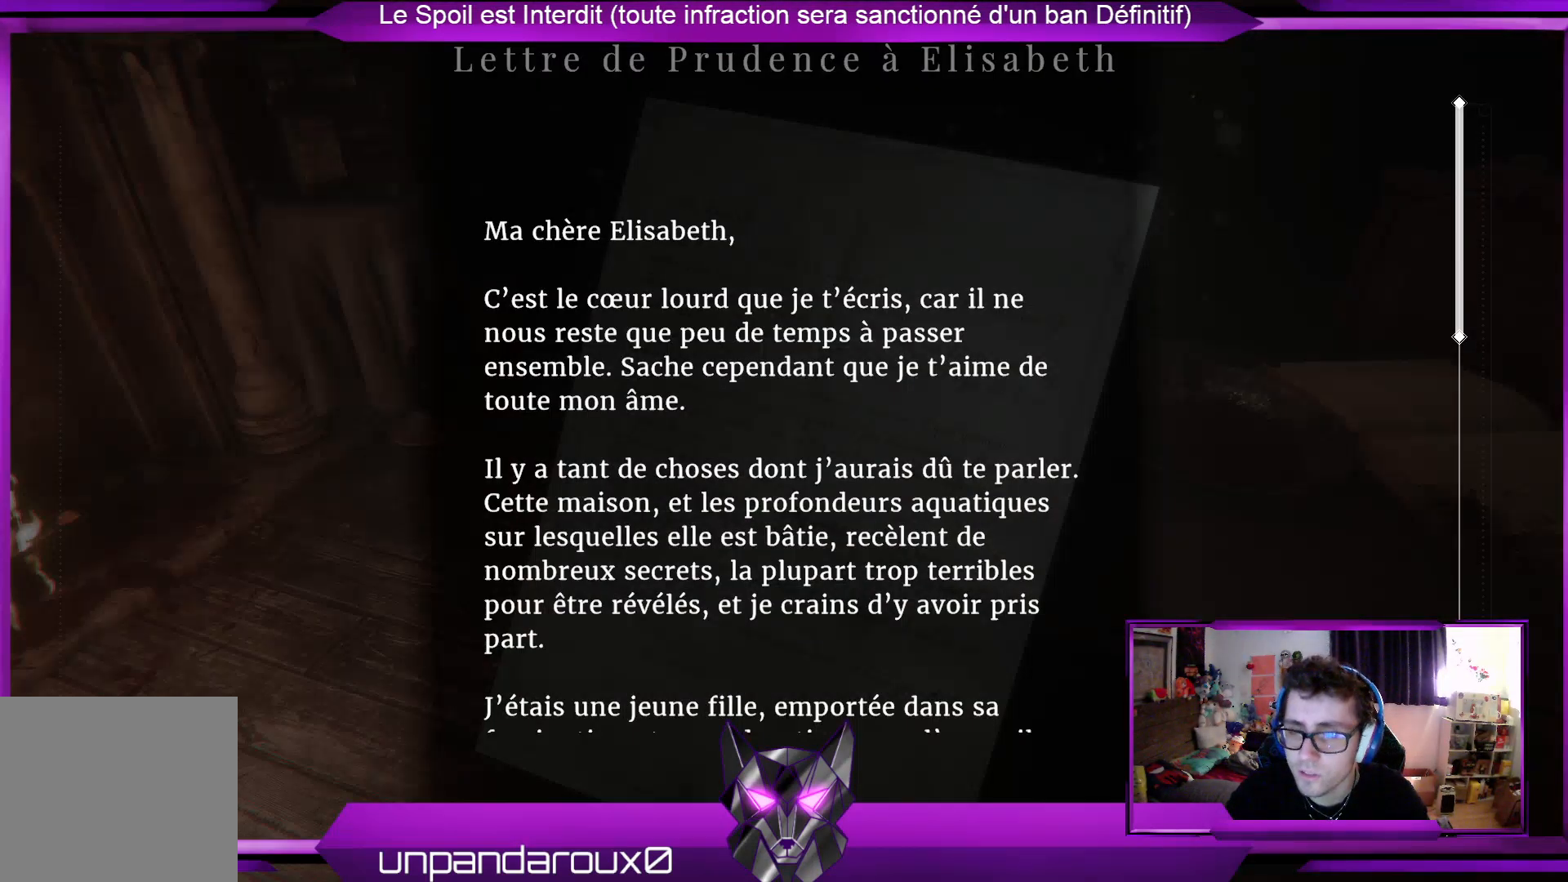
{"buttons": [], "left_stick": "center", "right_stick": "down", "events": [[368, "right_stick", "down"]]}
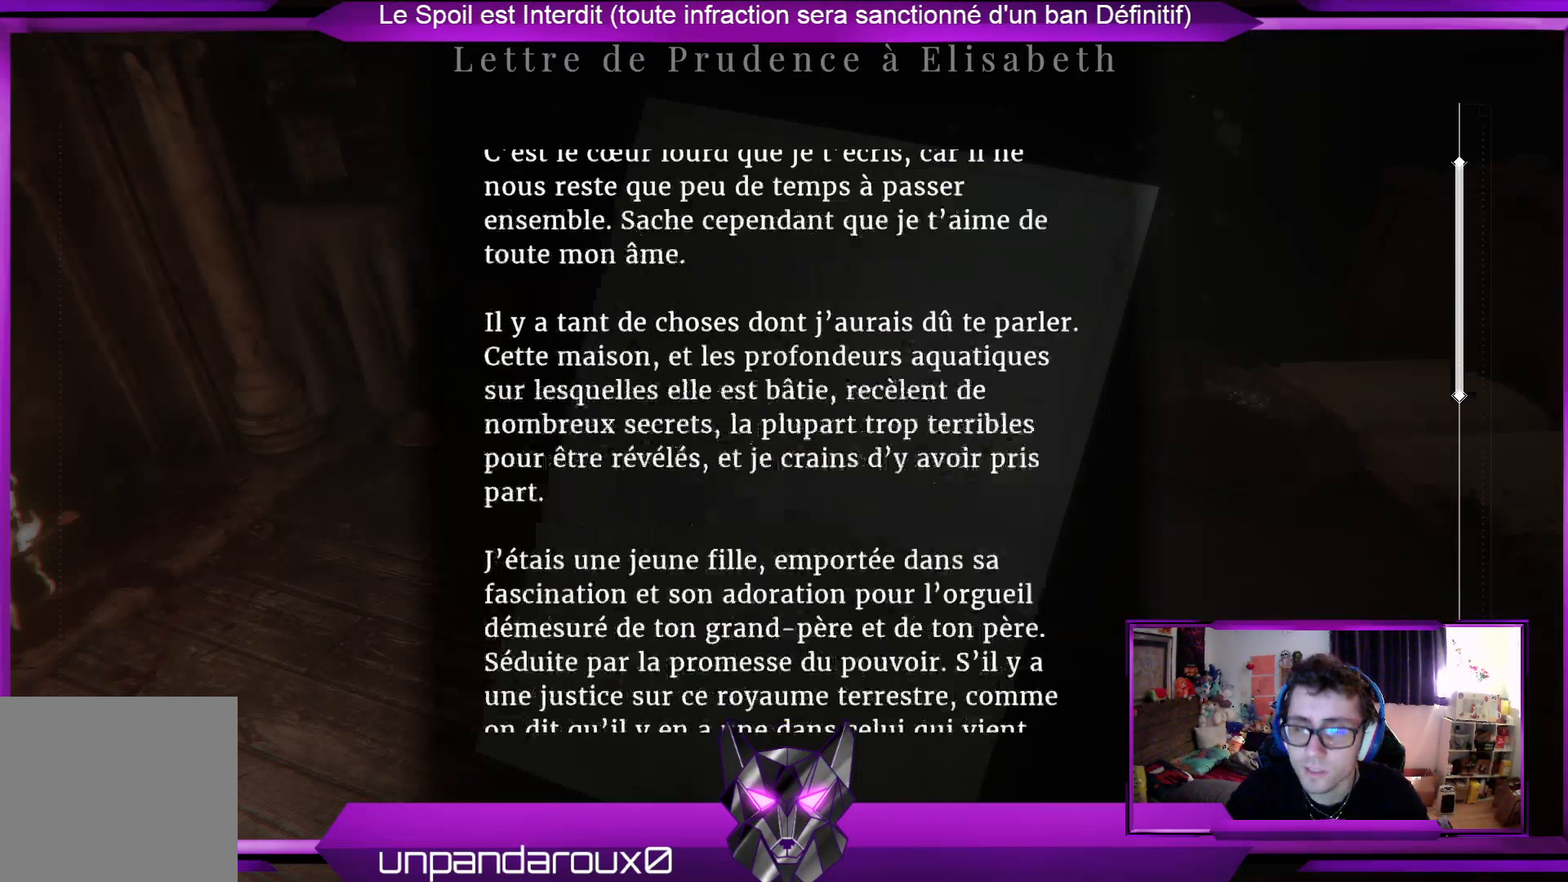
{"buttons": [], "left_stick": "center", "right_stick": "up", "events": [[34, "right_stick", "center"], [402, "right_stick", "up"]]}
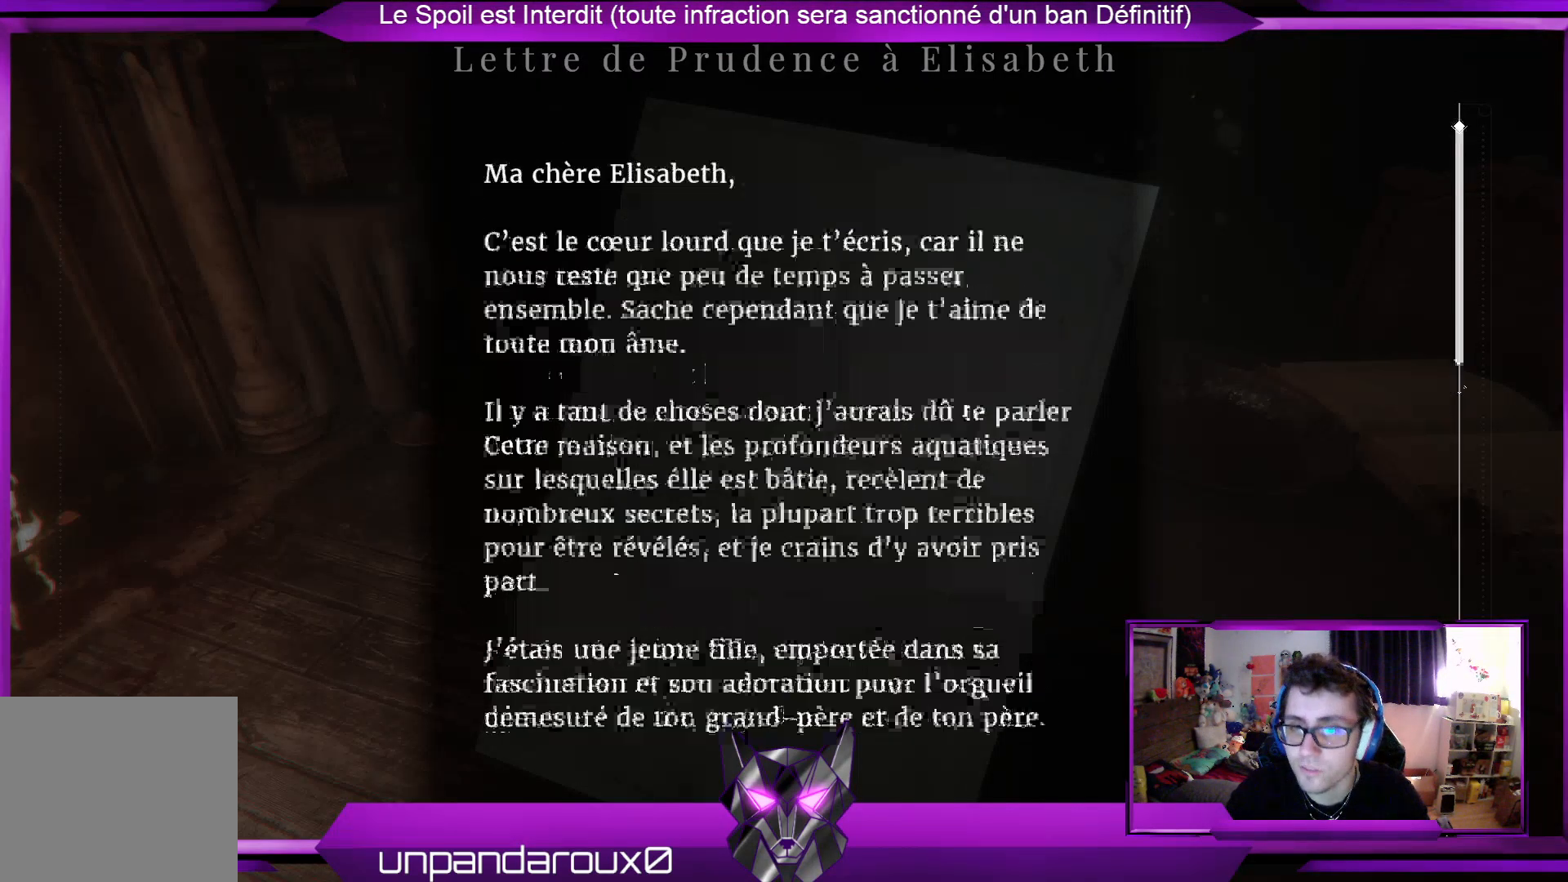
{"buttons": [], "left_stick": "center", "right_stick": "center", "events": [[67, "right_stick", "center"]]}
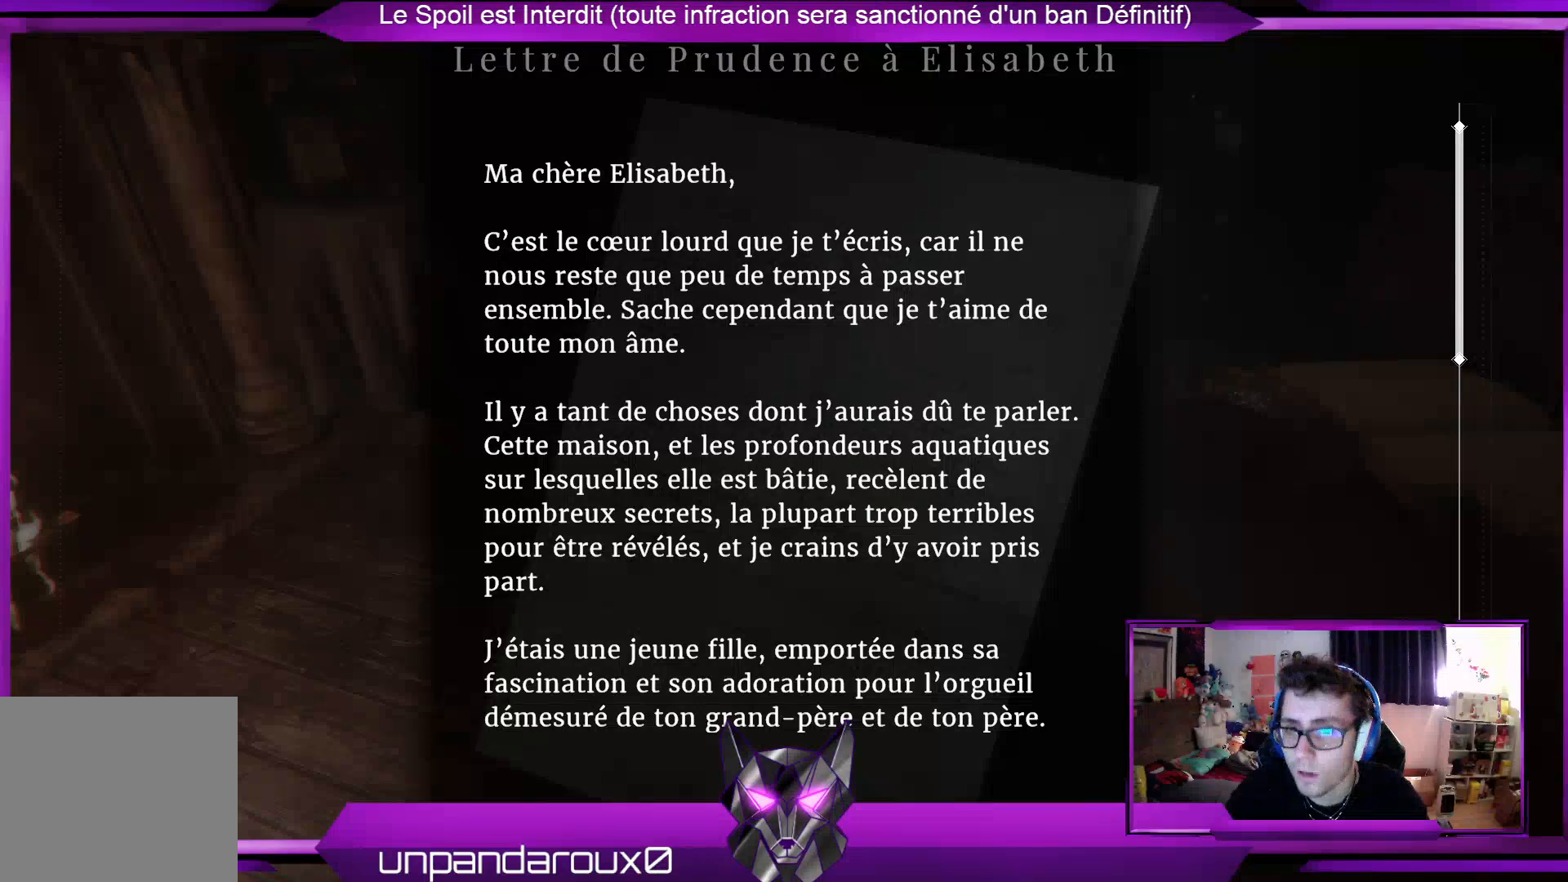
{"buttons": [], "left_stick": "center", "right_stick": "center", "events": []}
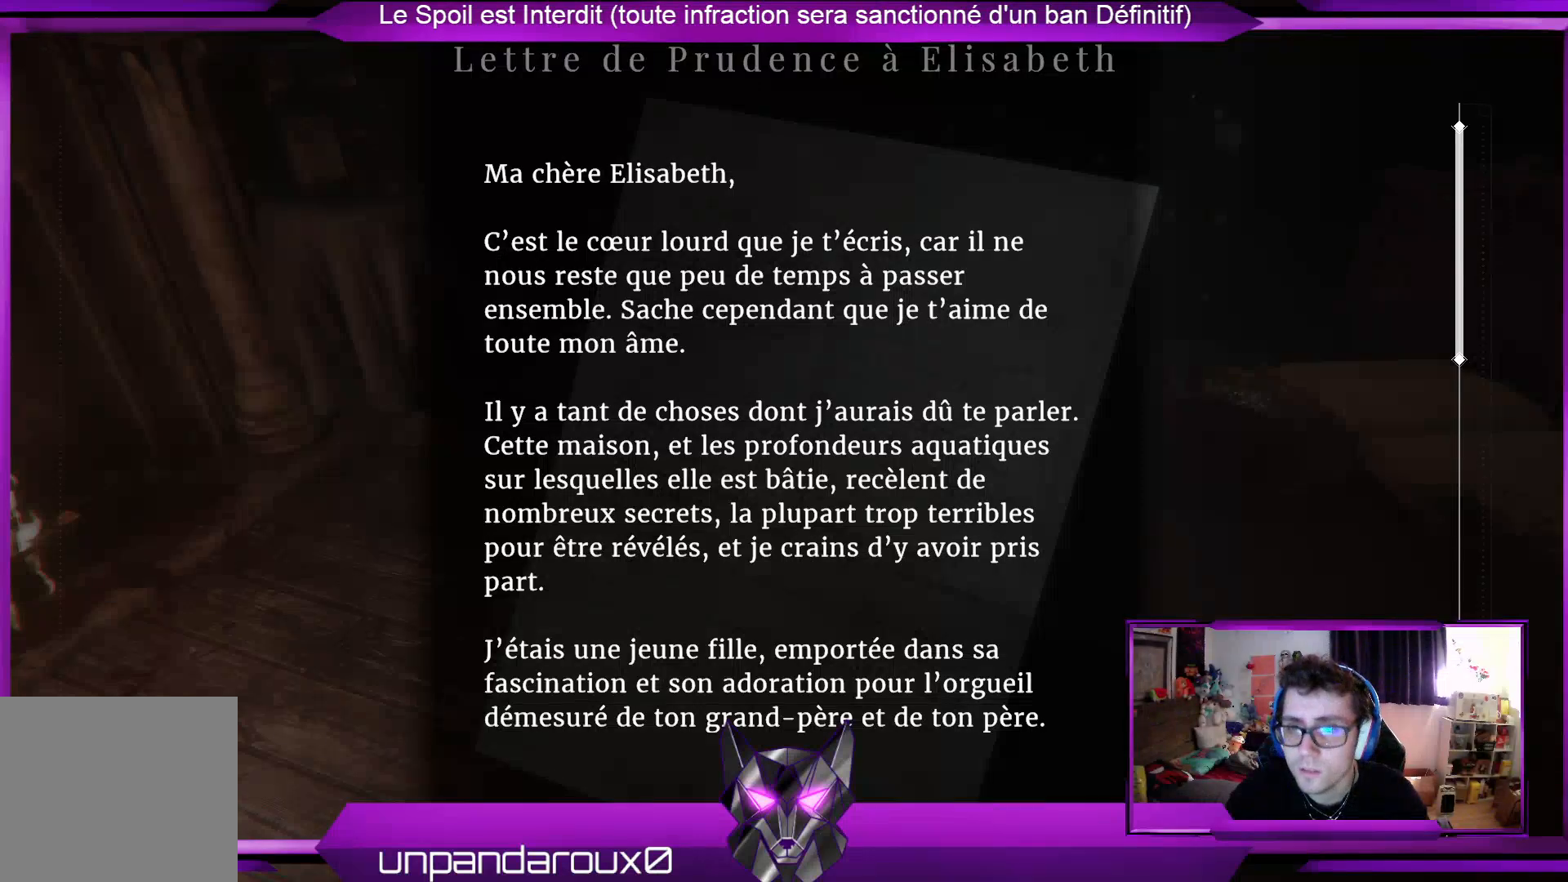
{"buttons": [], "left_stick": "center", "right_stick": "center", "events": []}
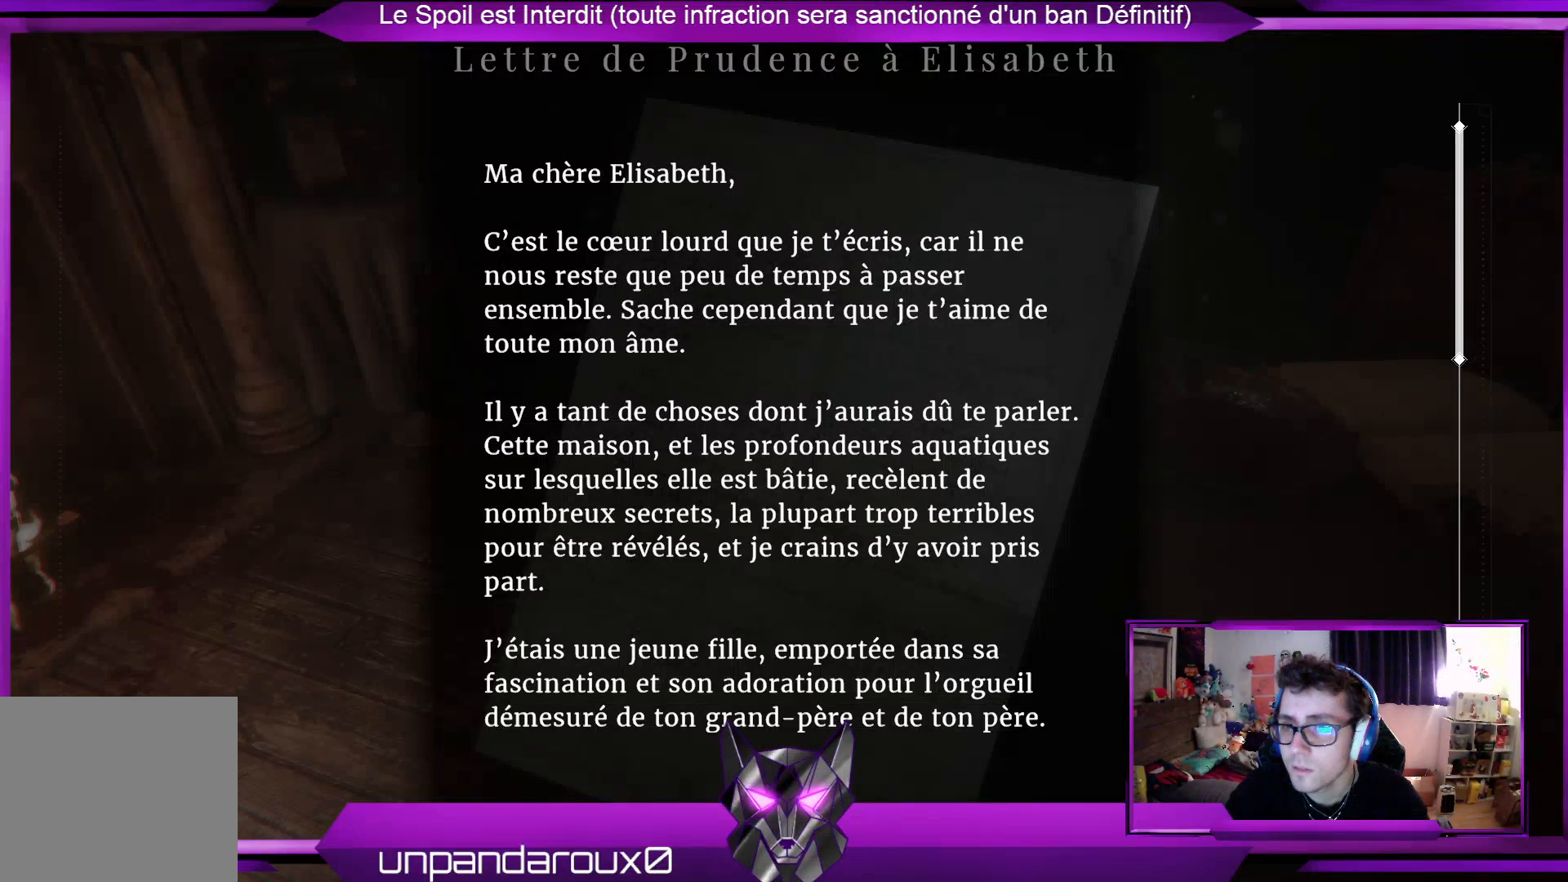
{"buttons": [], "left_stick": "center", "right_stick": "down", "events": [[67, "right_stick", "down"], [301, "right_stick", "center"], [468, "right_stick", "down"]]}
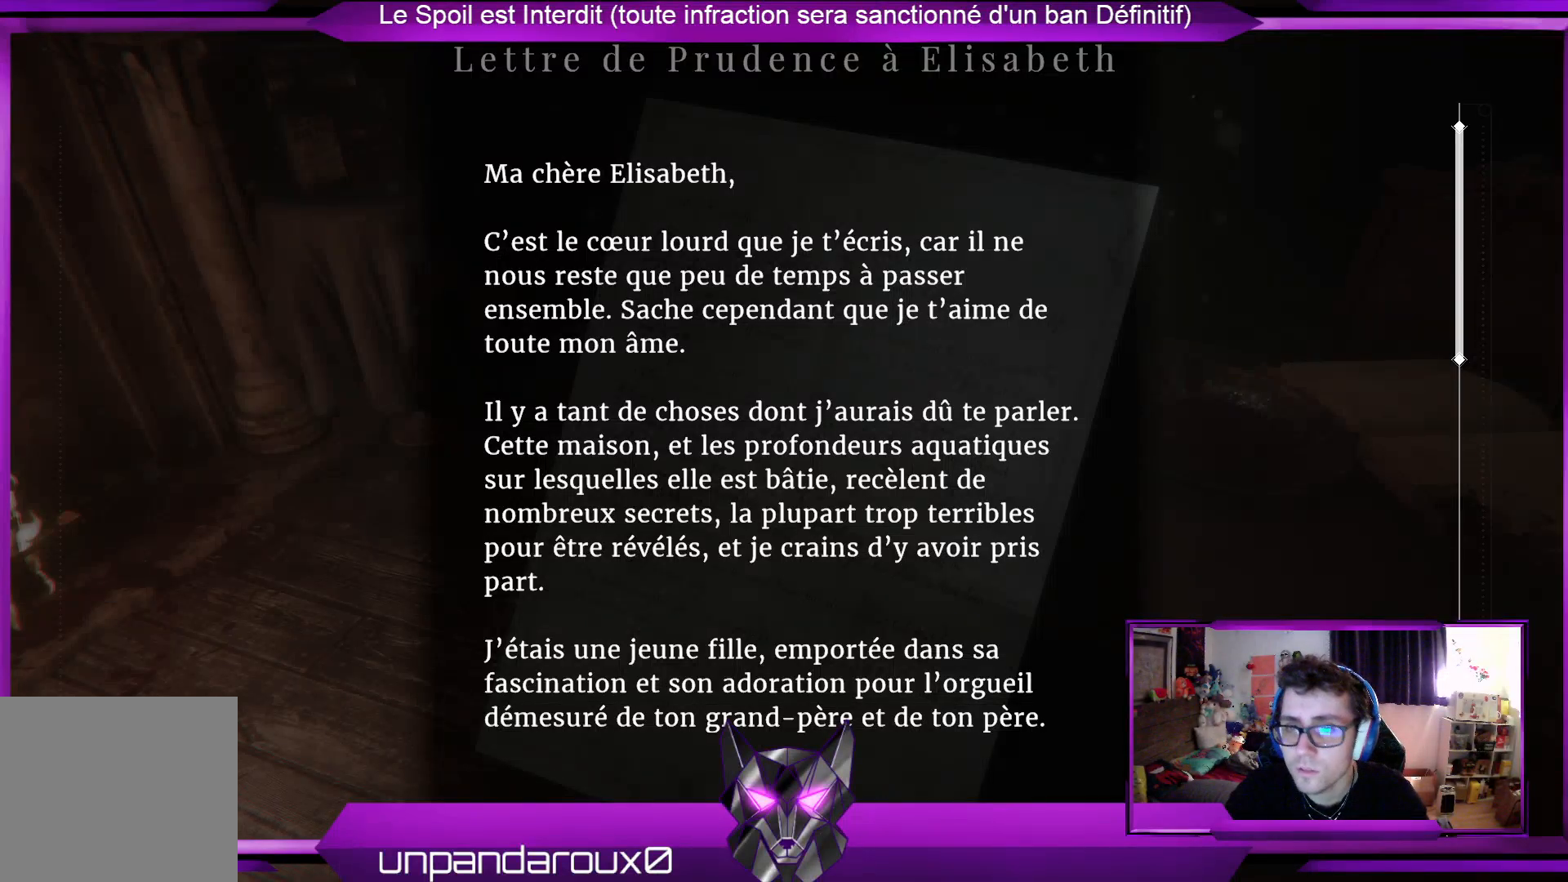
{"buttons": [], "left_stick": "center", "right_stick": "down-right", "events": [[434, "right_stick", "down-right"]]}
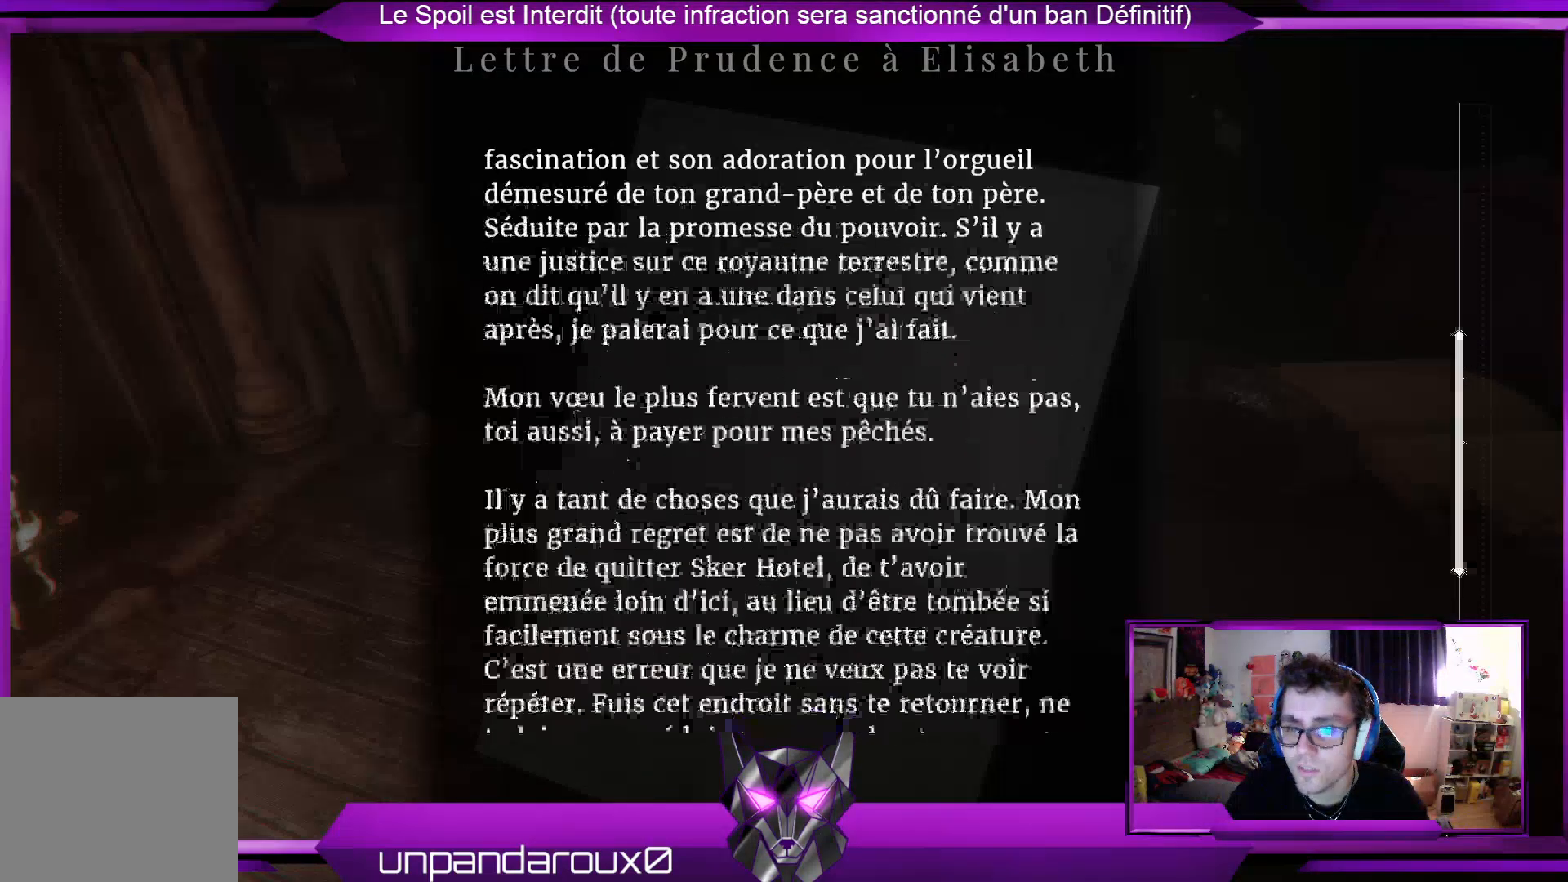
{"buttons": [], "left_stick": "center", "right_stick": "center", "events": [[33, "right_stick", "center"]]}
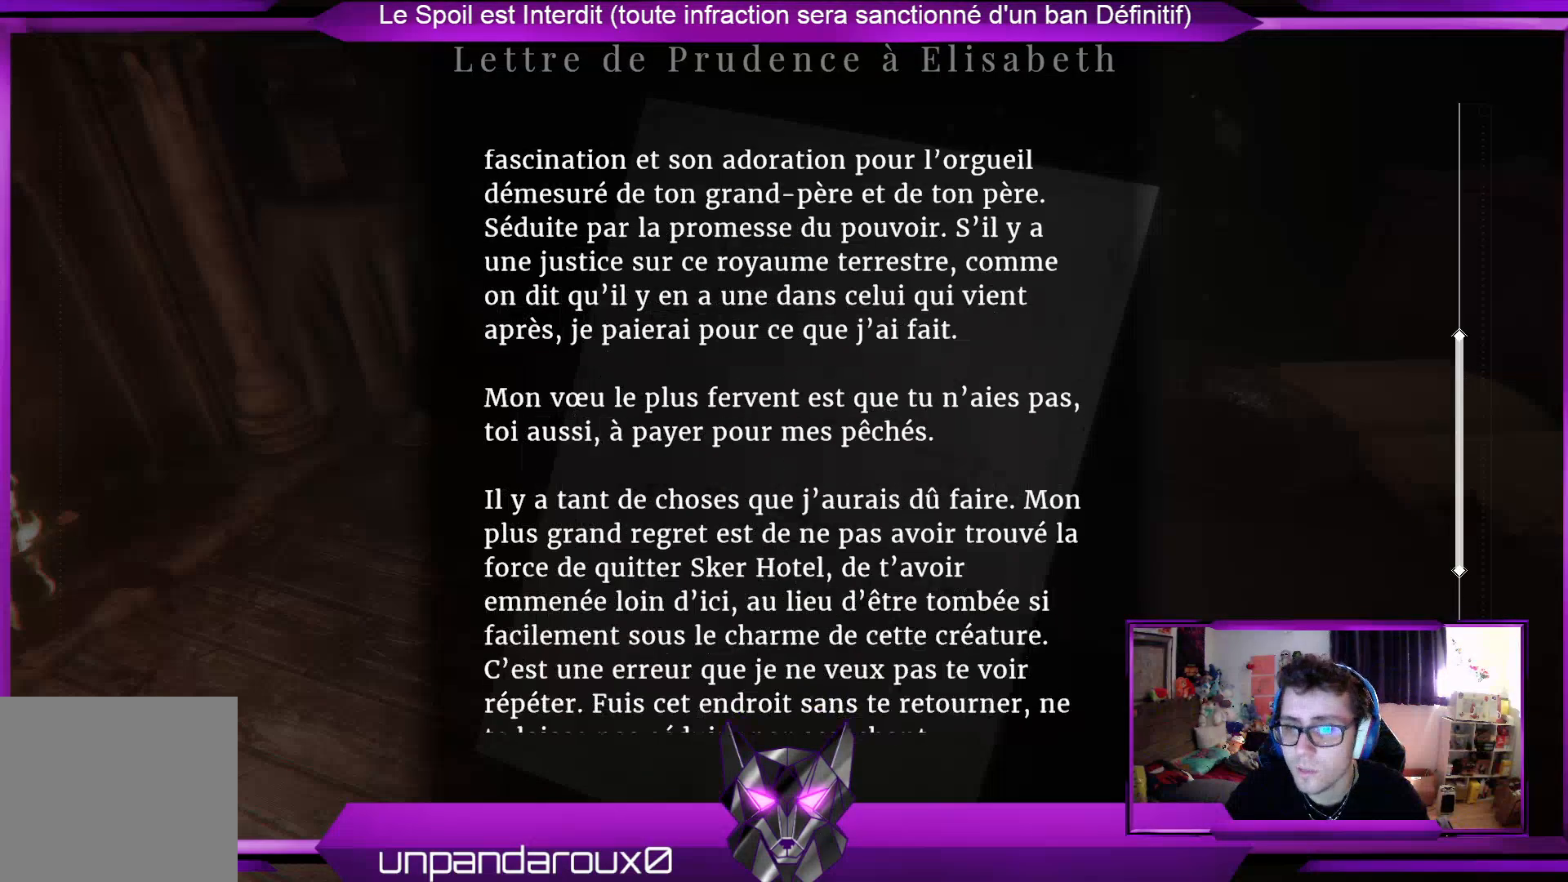
{"buttons": [], "left_stick": "center", "right_stick": "down", "events": [[101, "right_stick", "down"], [268, "right_stick", "center"], [435, "right_stick", "down"]]}
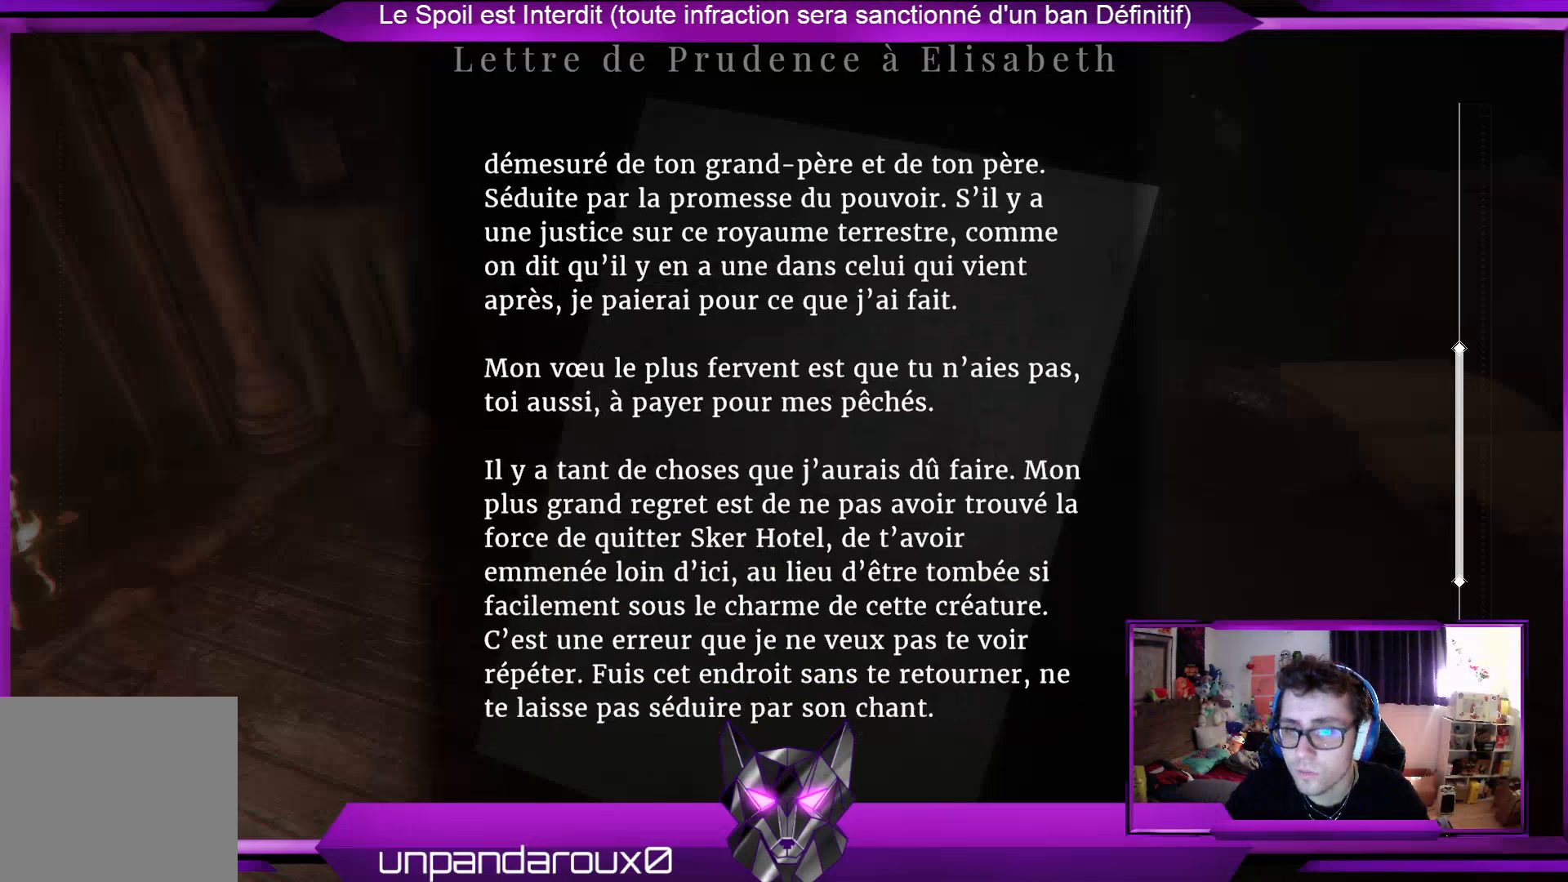
{"buttons": [], "left_stick": "center", "right_stick": "down", "events": [[100, "right_stick", "center"], [434, "right_stick", "down"]]}